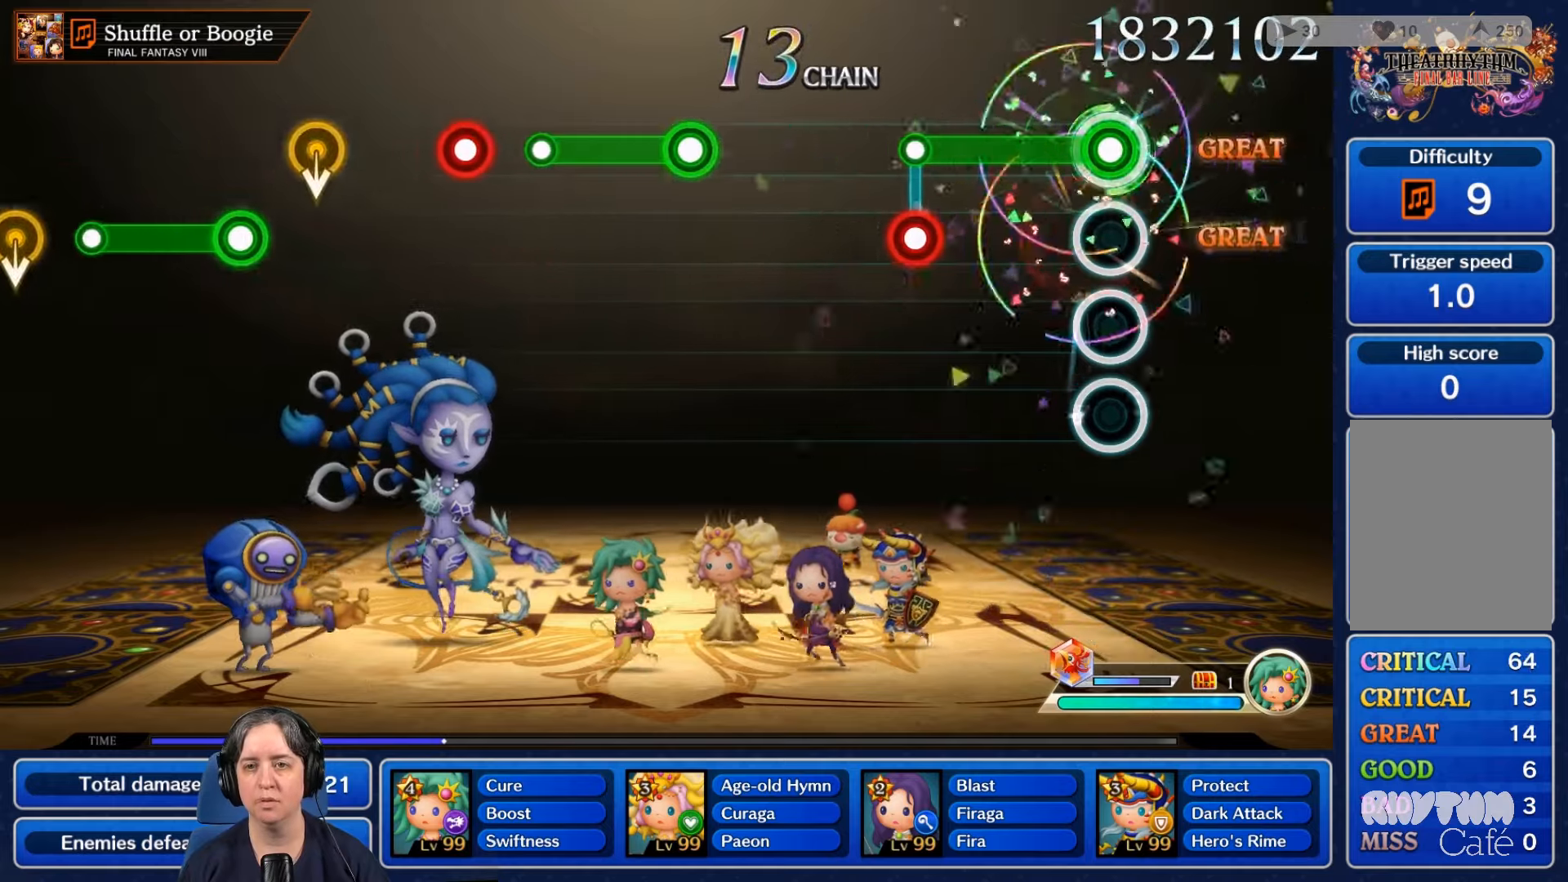
Gameplay with a controller (Nintendo layout); each line is a JSON object with the inputs held at the frame after it. "events" lists button and stick changes between this image and that frame as [ms after this image, input, new state], when the widget could be followed in between. Not read: L3 R3 SELECT START.
{"buttons": ["L2"], "left_stick": "center", "right_stick": "center", "events": [[467, "L2", "down"], [500, "R2", "up"]]}
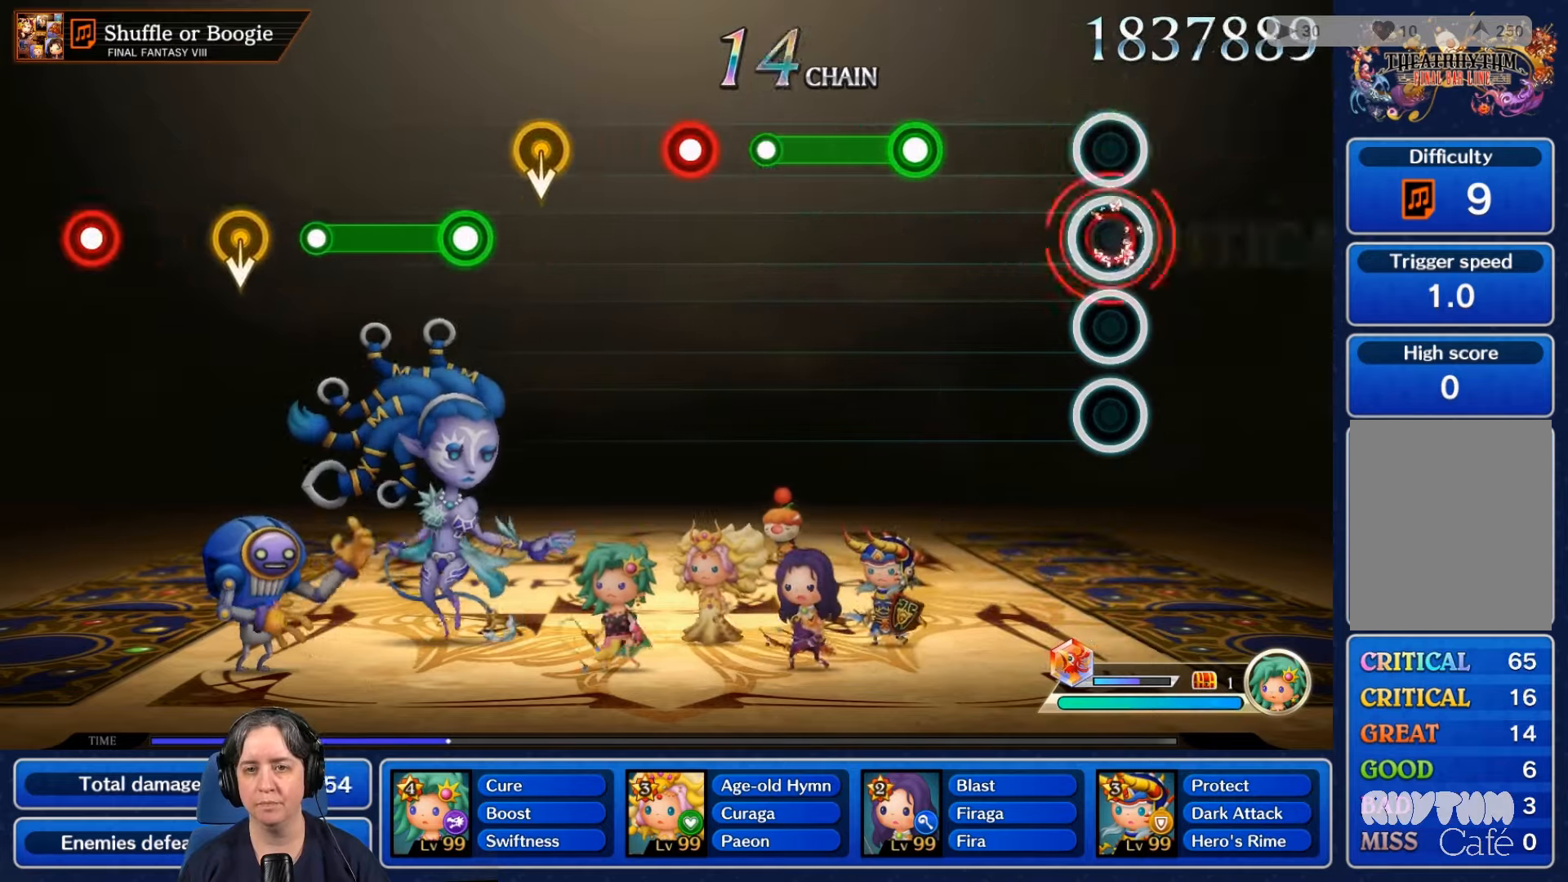
{"buttons": ["R2"], "left_stick": "center", "right_stick": "center", "events": [[100, "L2", "up"], [500, "R2", "down"]]}
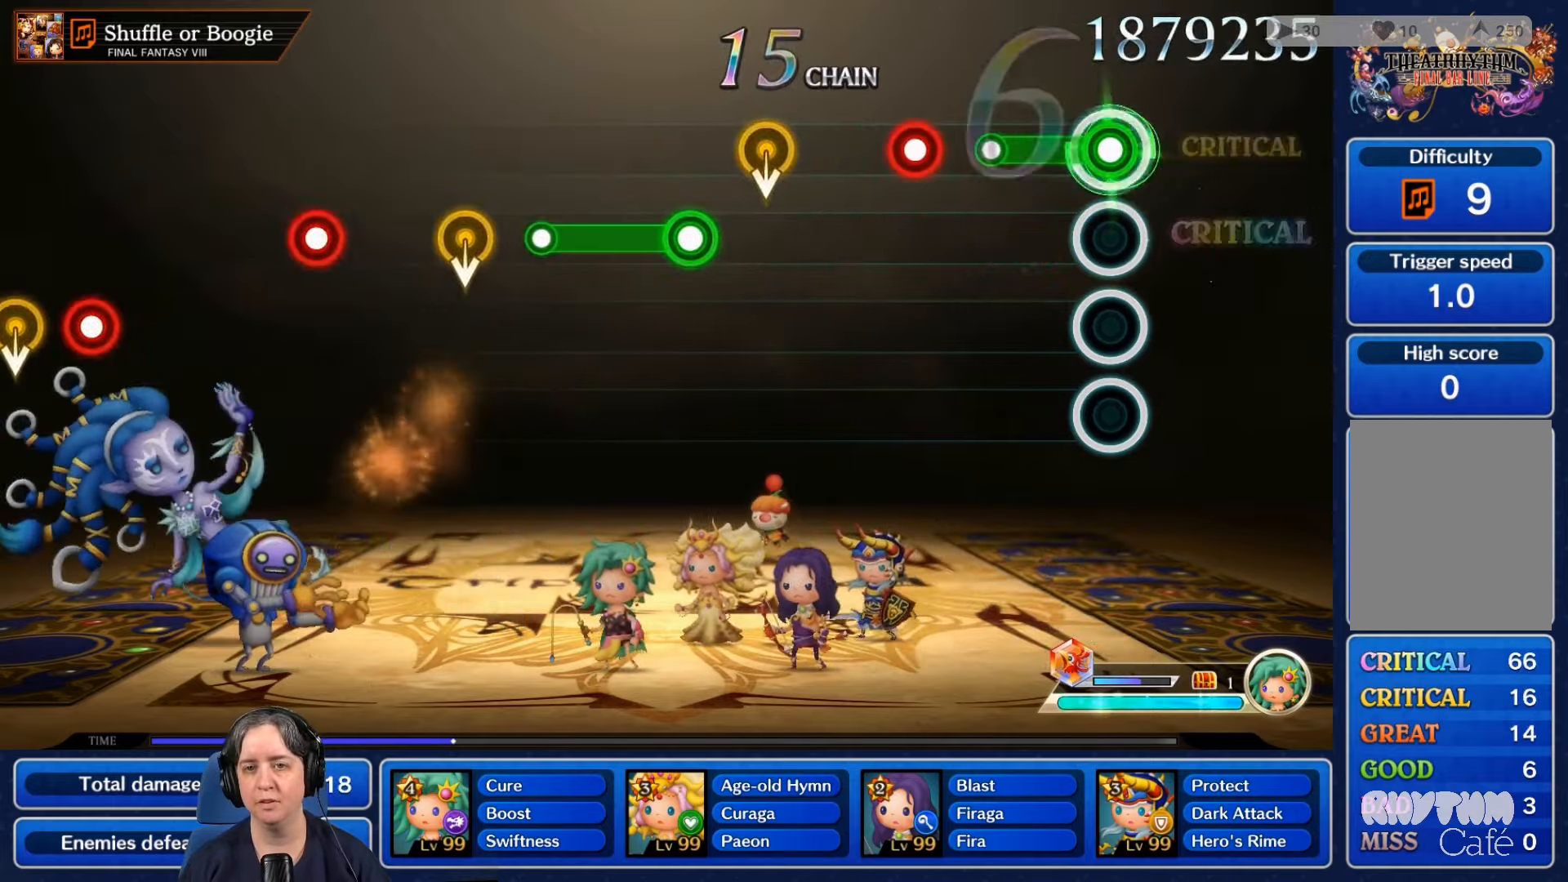
{"buttons": ["R2"], "left_stick": "center", "right_stick": "center", "events": [[334, "R2", "up"], [467, "R2", "down"]]}
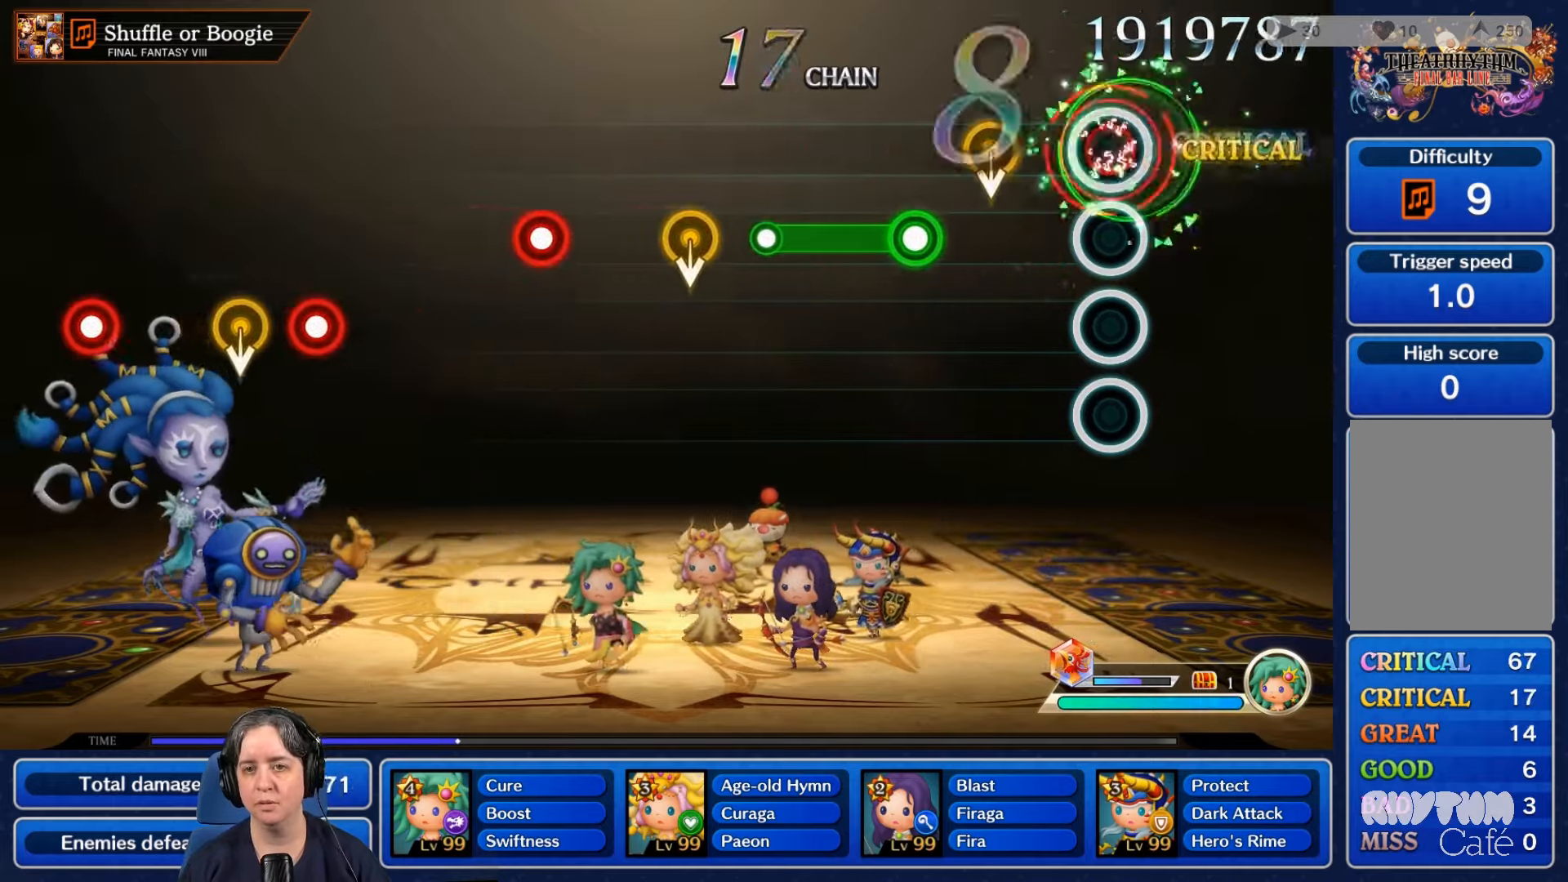
{"buttons": ["R2"], "left_stick": "center", "right_stick": "center", "events": [[100, "R2", "up"], [434, "R2", "down"]]}
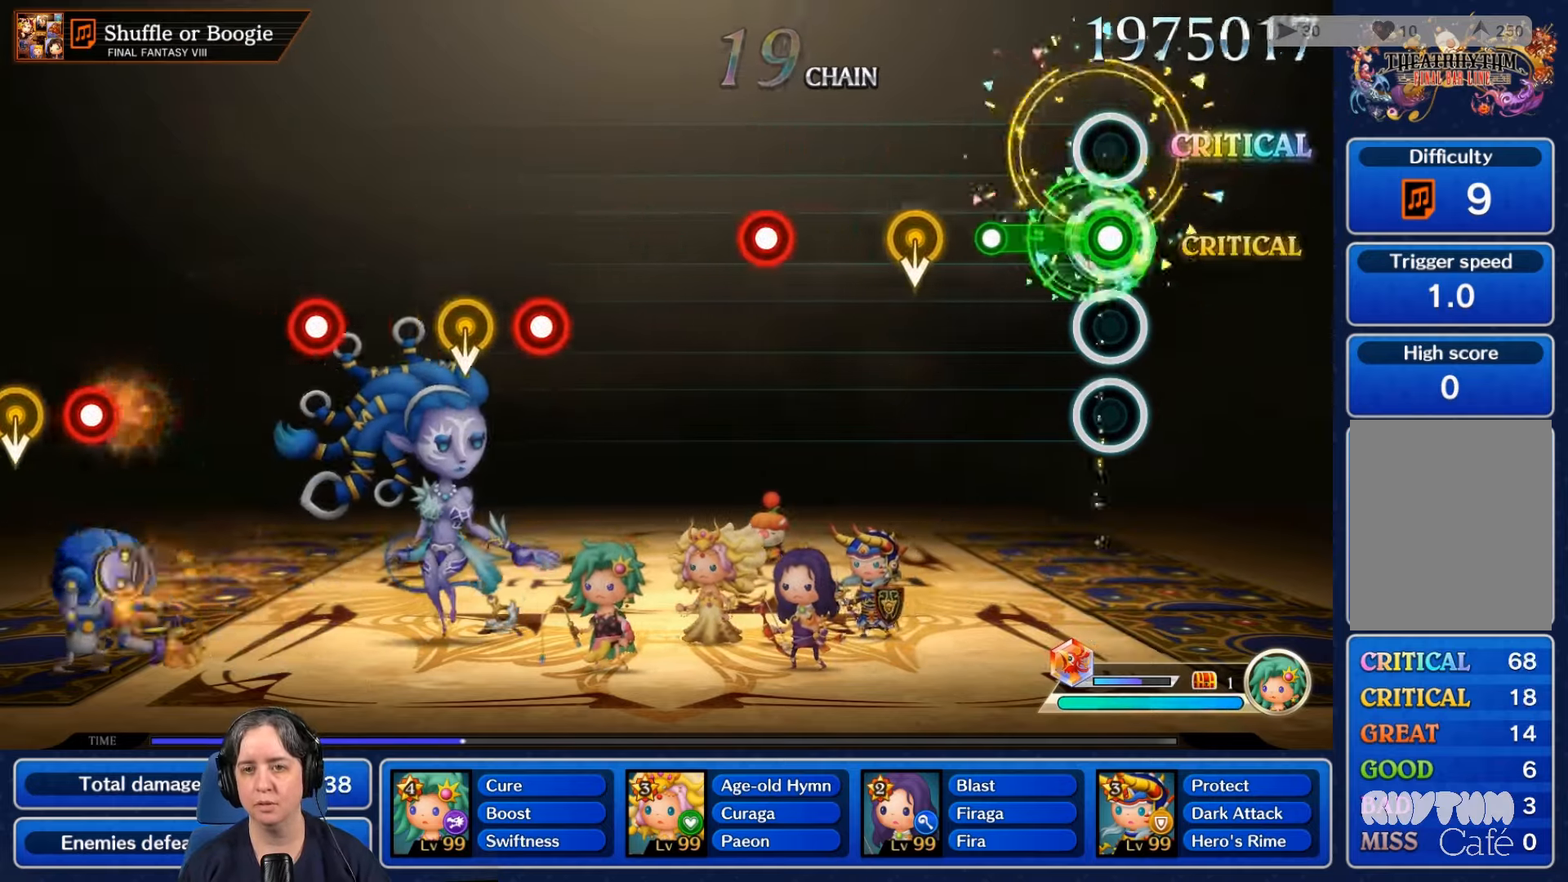
{"buttons": [], "left_stick": "center", "right_stick": "center", "events": [[334, "R2", "up"]]}
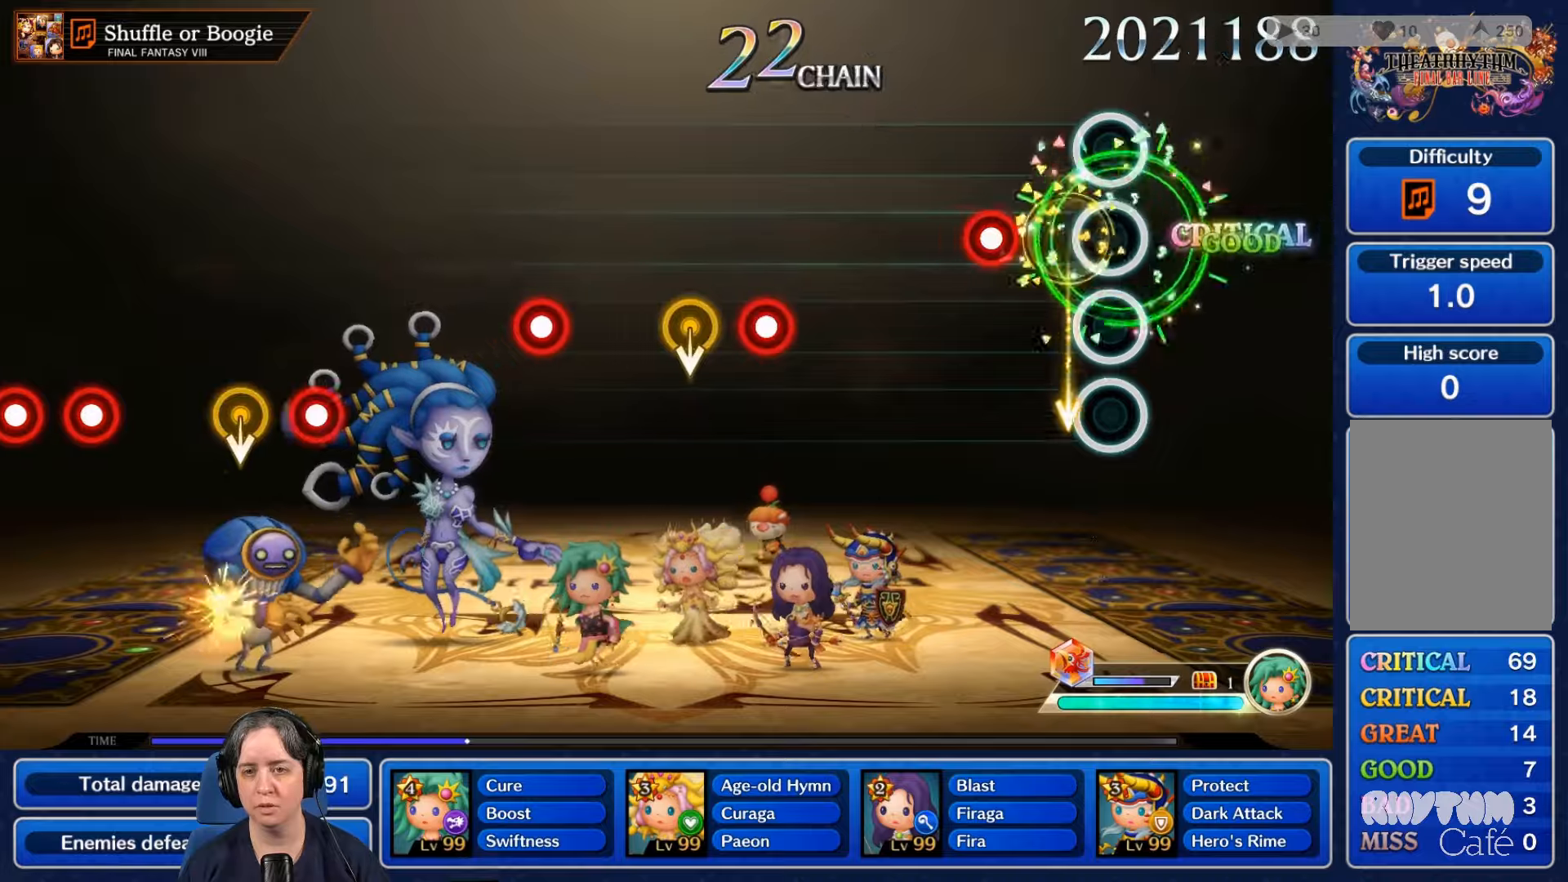
{"buttons": [], "left_stick": "center", "right_stick": "center", "events": [[266, "R2", "down"], [433, "R2", "up"]]}
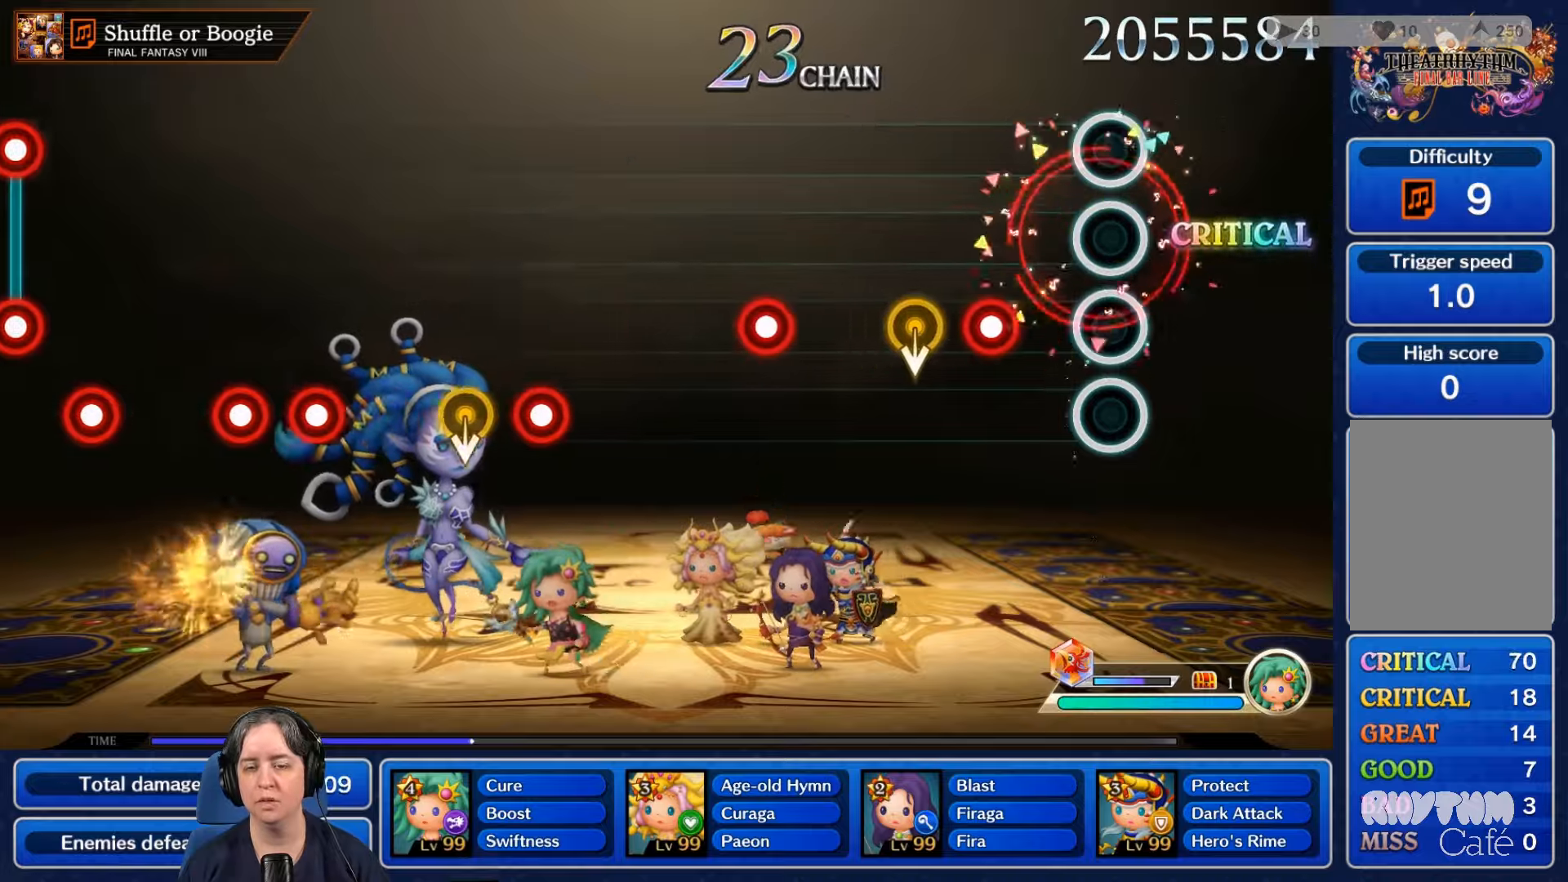
{"buttons": [], "left_stick": "center", "right_stick": "center", "events": [[300, "R2", "down"], [466, "R2", "up"]]}
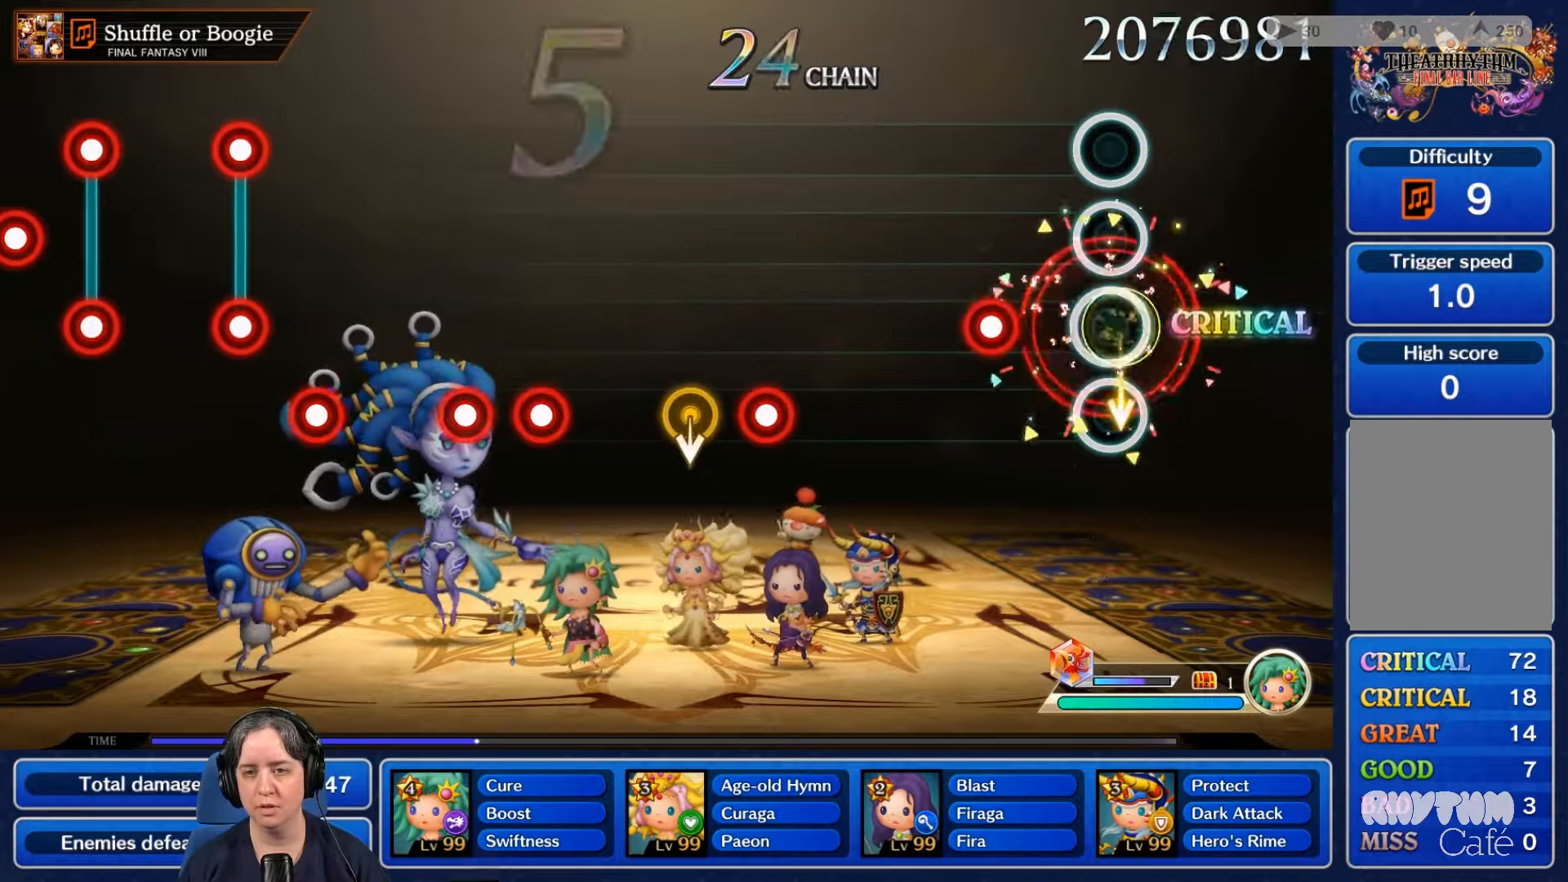
{"buttons": [], "left_stick": "center", "right_stick": "center", "events": [[266, "R2", "down"], [433, "R2", "up"]]}
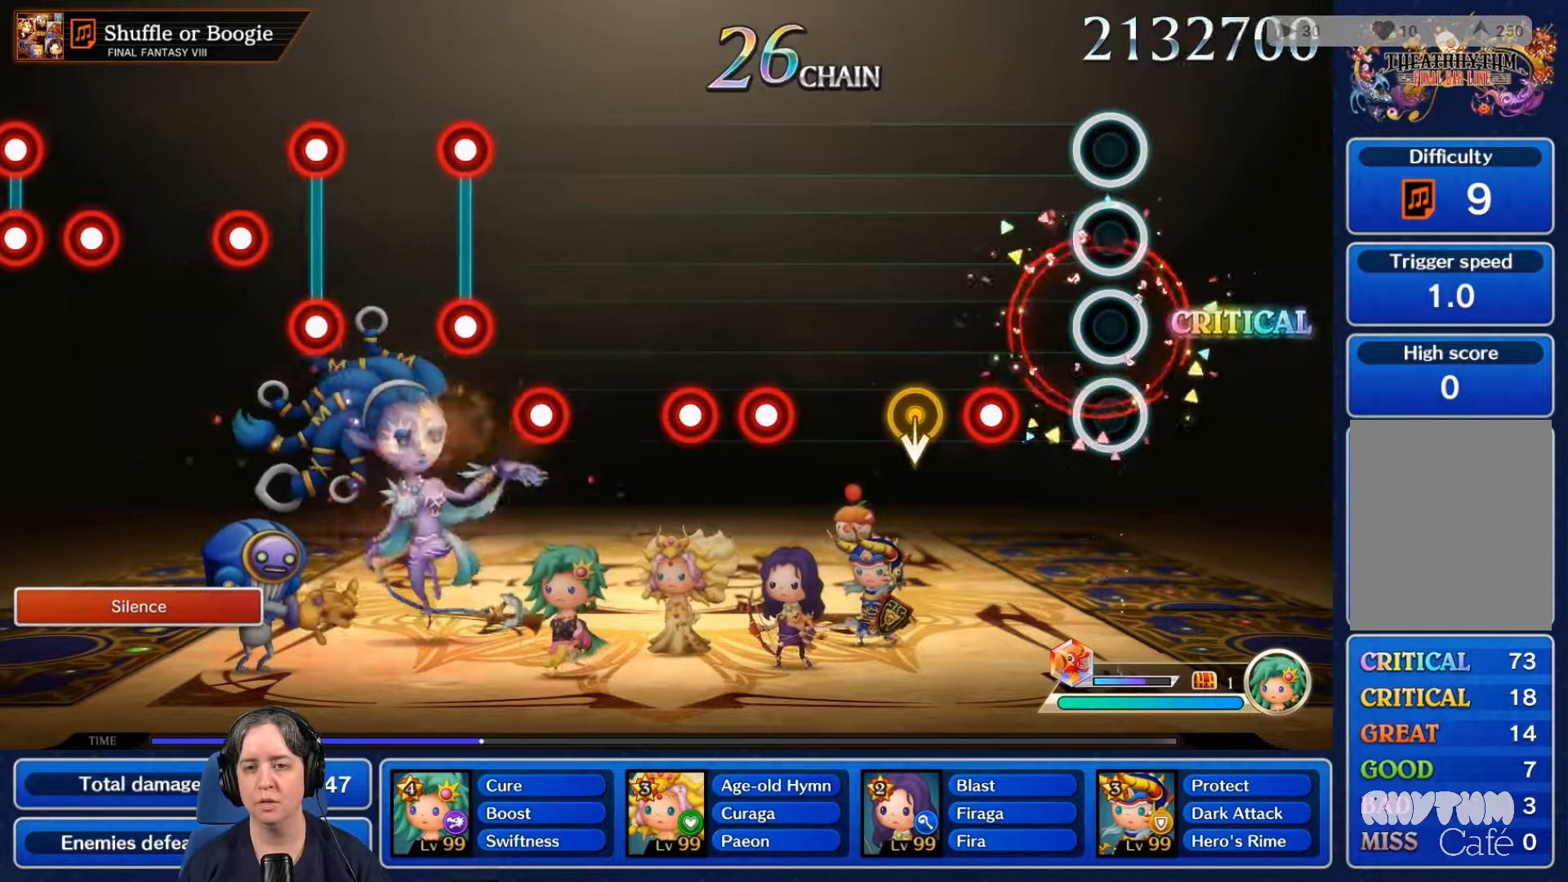
{"buttons": [], "left_stick": "center", "right_stick": "center", "events": [[266, "R2", "down"], [433, "R2", "up"]]}
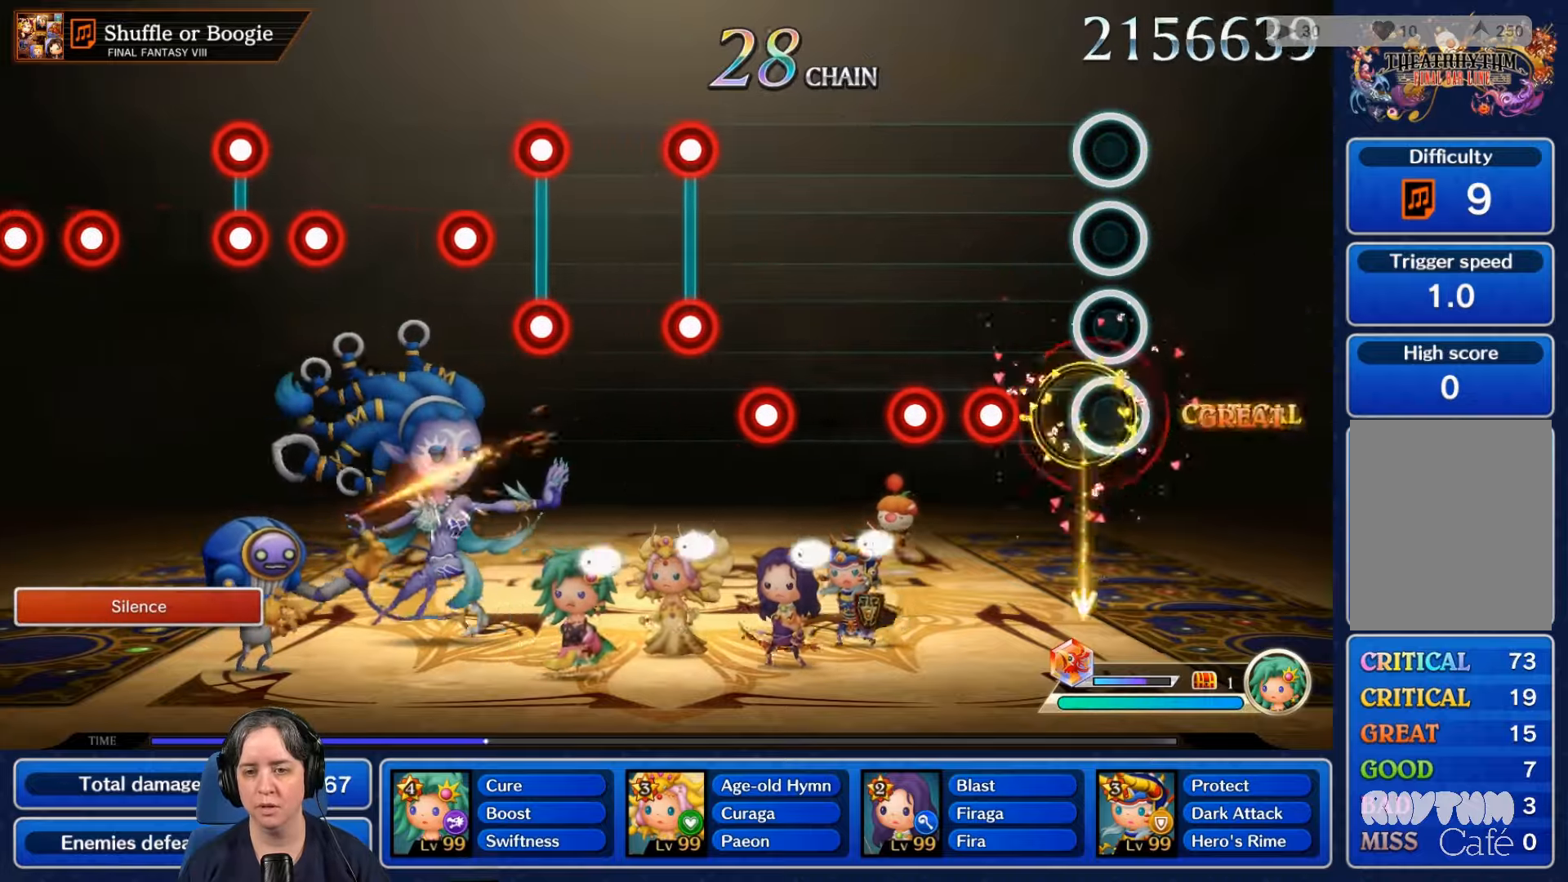
{"buttons": ["L2"], "left_stick": "center", "right_stick": "center", "events": [[333, "R2", "down"], [466, "L2", "down"], [466, "R2", "up"]]}
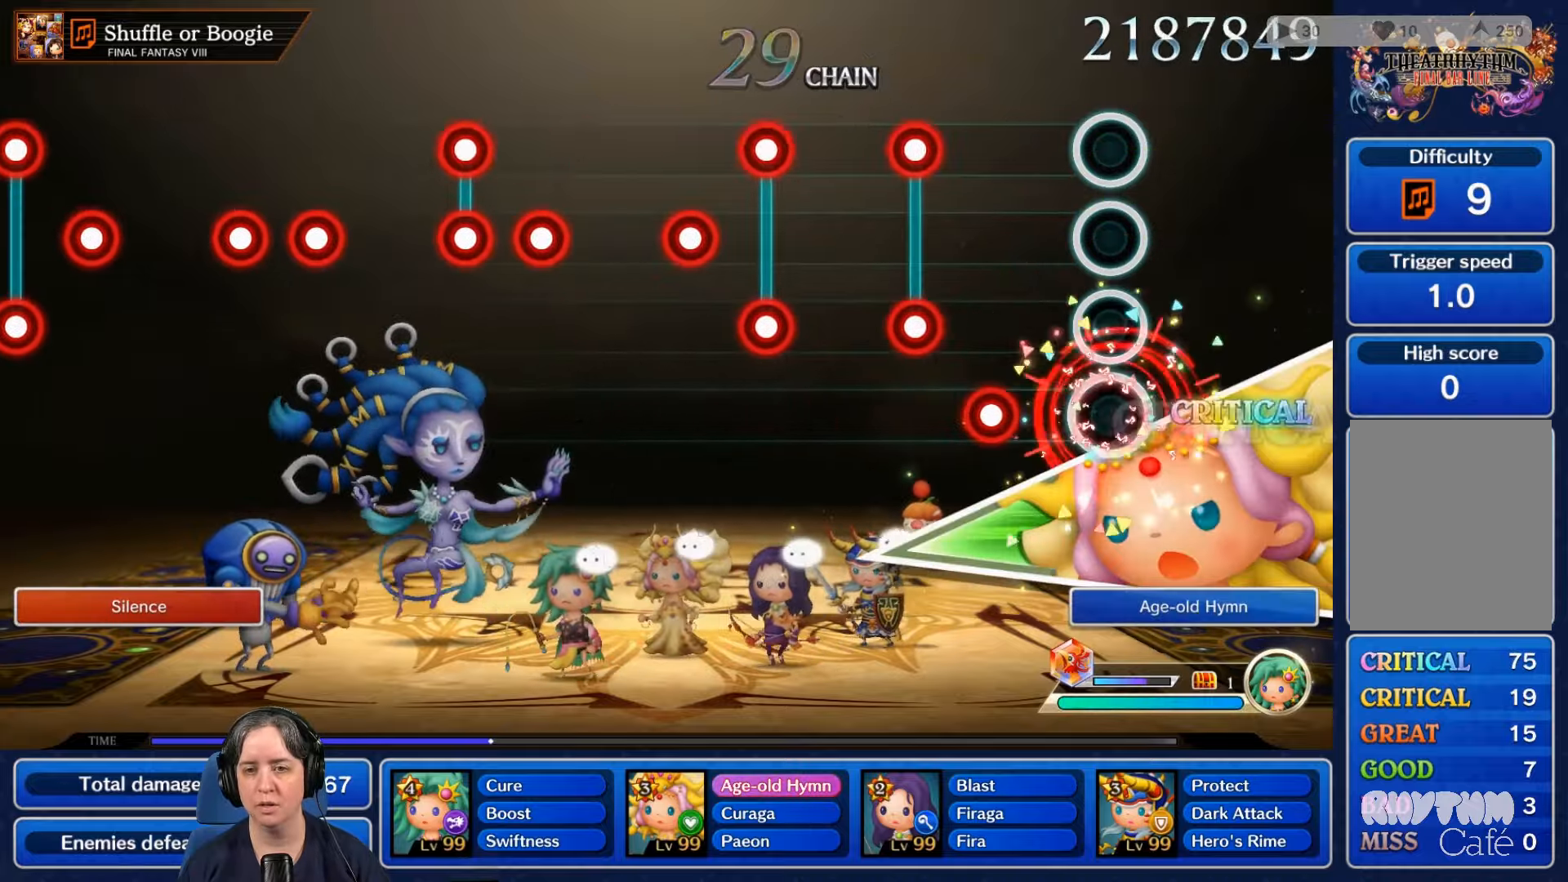
{"buttons": ["L2", "R2"], "left_stick": "center", "right_stick": "center", "events": [[100, "L2", "up"], [266, "R2", "down"], [366, "R2", "up"], [433, "L2", "down"], [466, "R2", "down"]]}
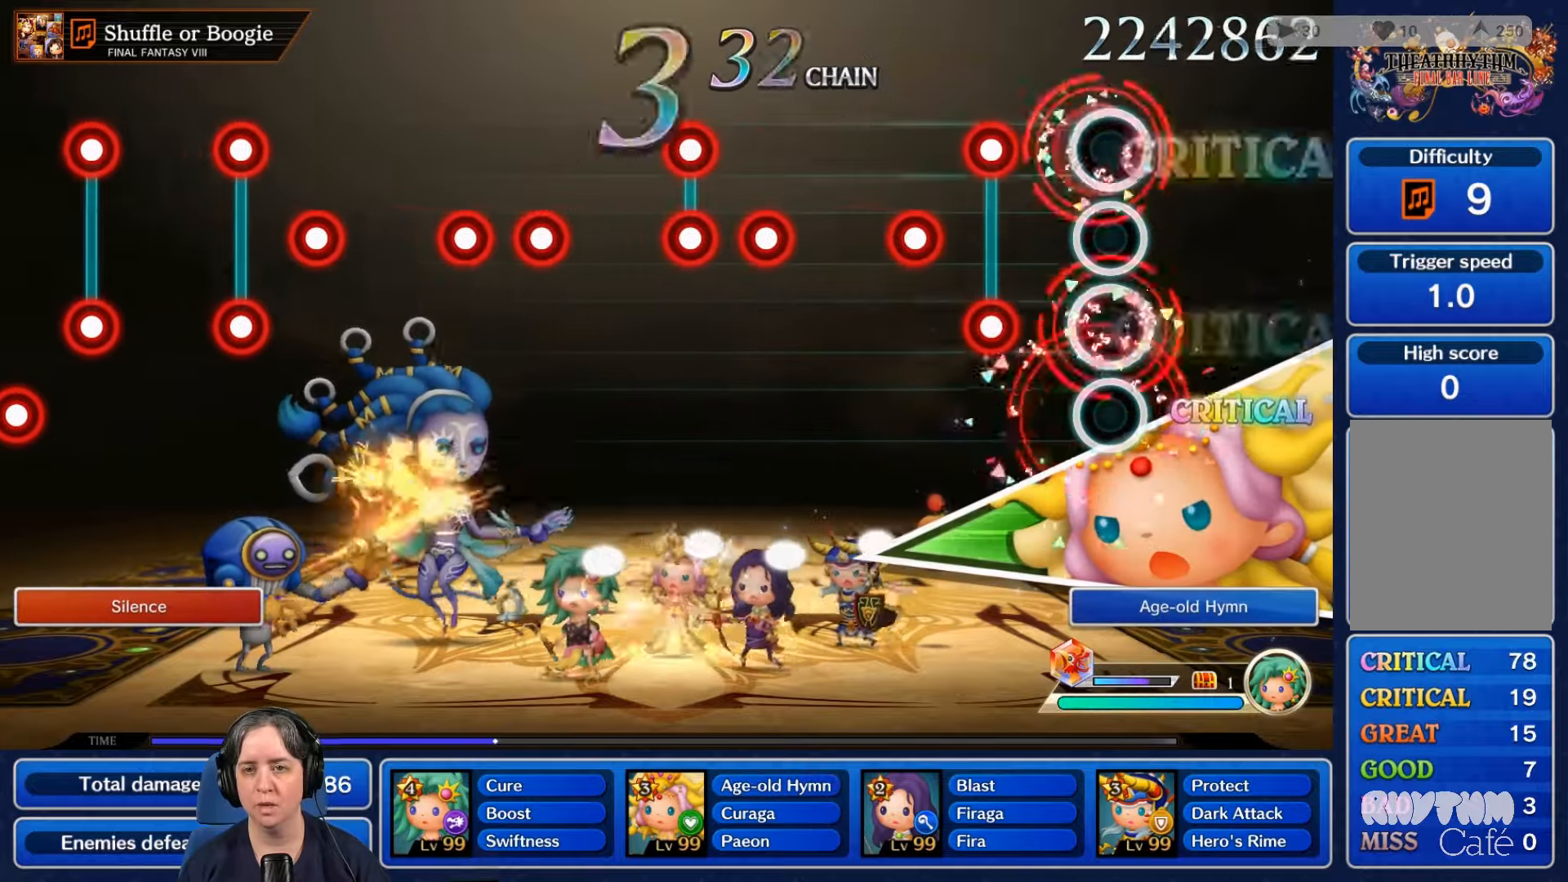
{"buttons": ["R2"], "left_stick": "center", "right_stick": "center", "events": [[66, "L2", "up"], [66, "R2", "up"], [233, "L2", "down"], [233, "R2", "down"], [333, "L2", "up"], [333, "R2", "up"], [433, "R2", "down"]]}
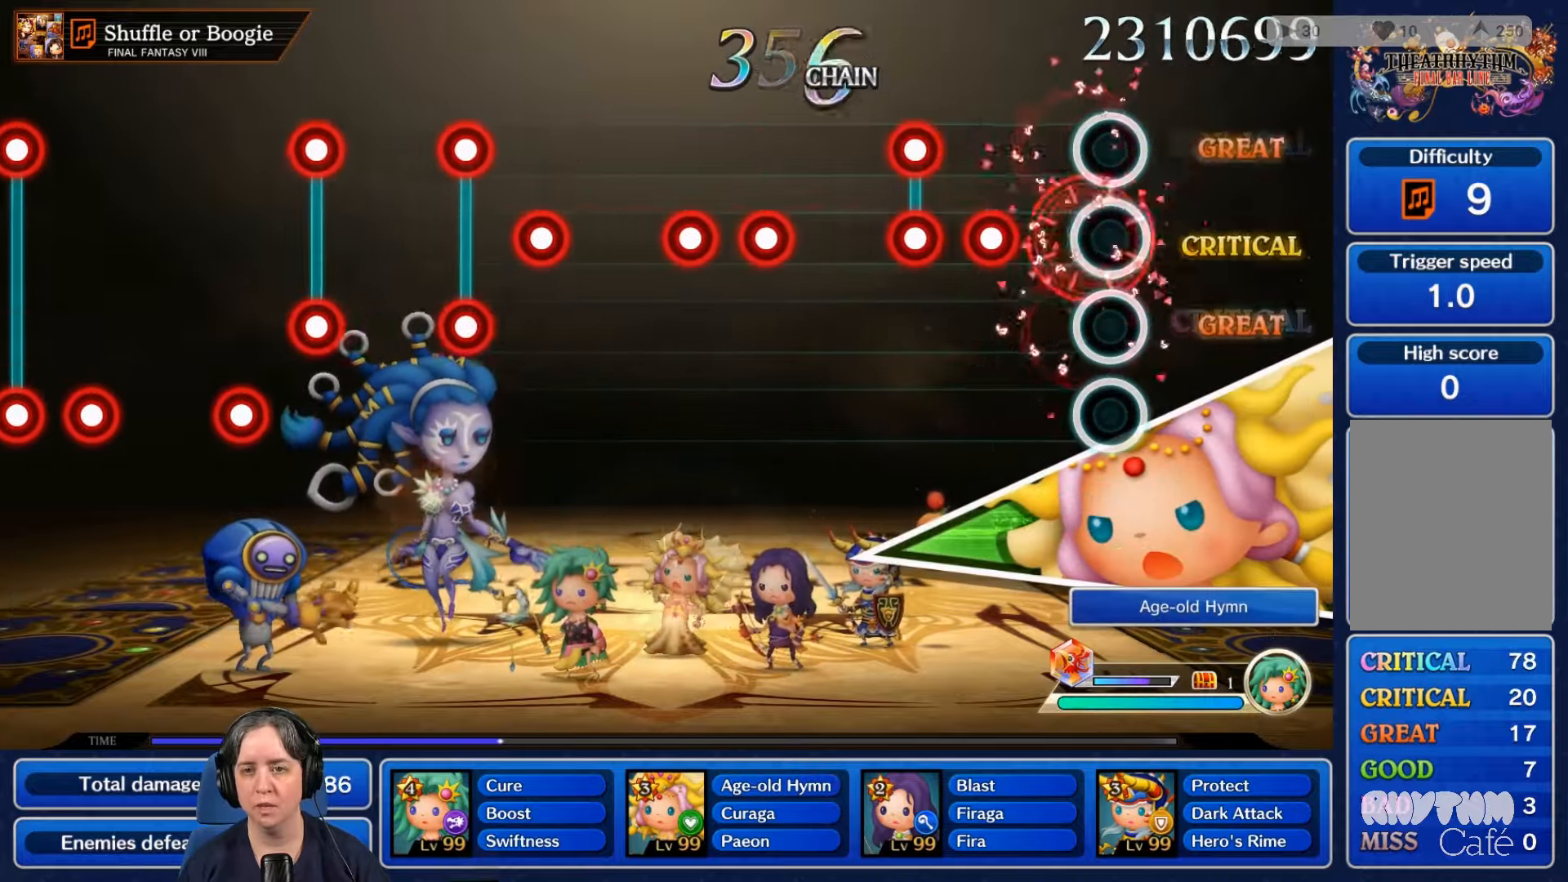
{"buttons": ["L2", "R2"], "left_stick": "center", "right_stick": "center", "events": [[66, "R2", "up"], [266, "R2", "down"], [366, "R2", "up"], [433, "R2", "down"], [466, "L2", "down"]]}
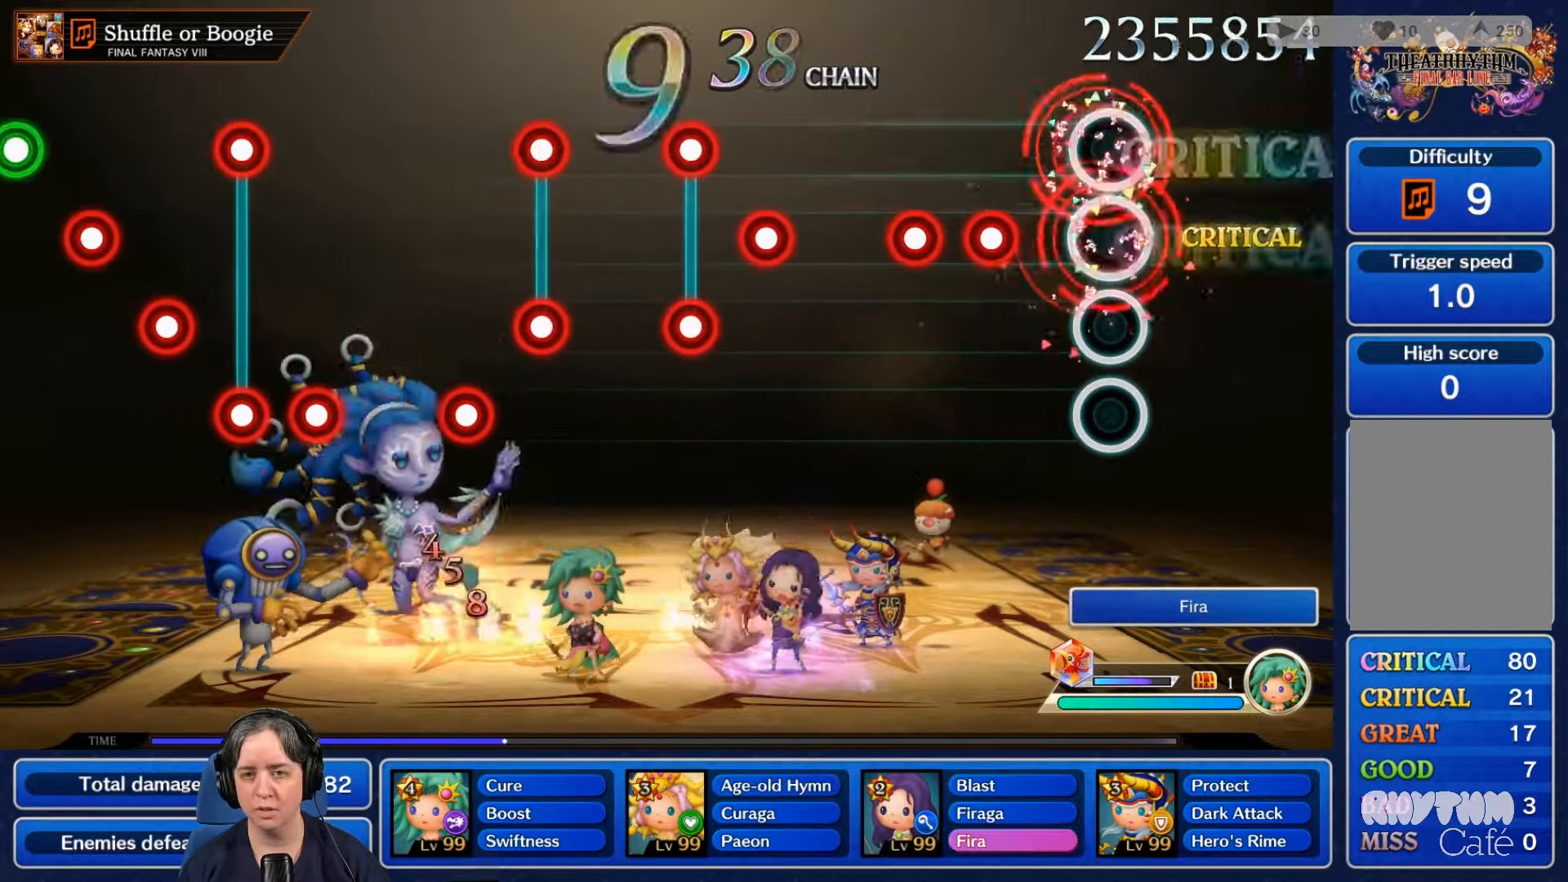
{"buttons": ["L2"], "left_stick": "center", "right_stick": "center", "events": [[66, "R2", "up"], [100, "L2", "up"], [233, "R2", "down"], [366, "R2", "up"], [466, "L2", "down"]]}
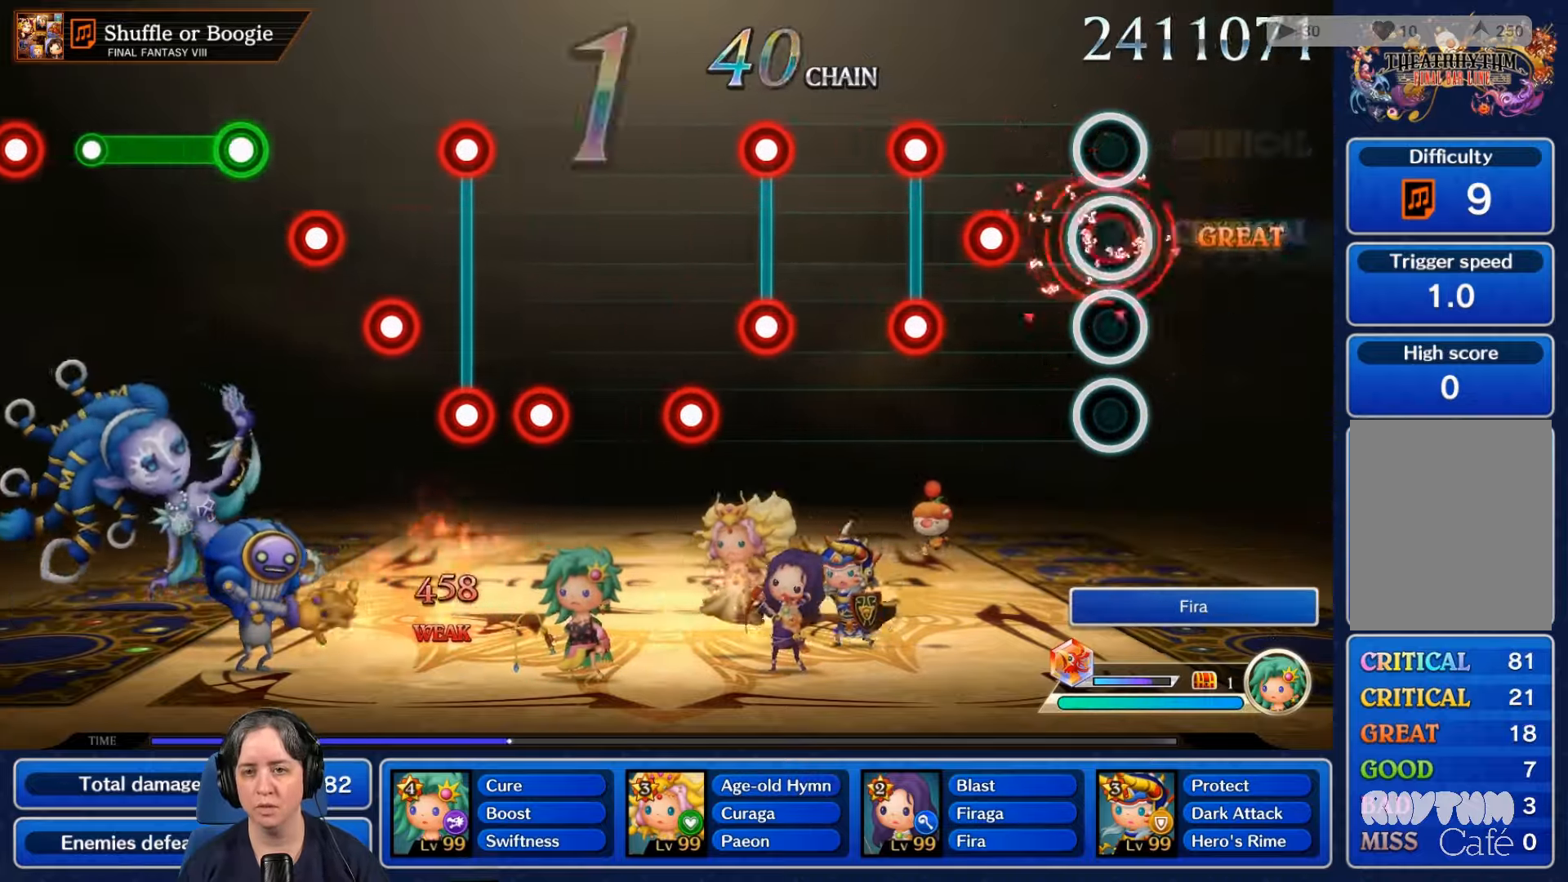
{"buttons": ["L2", "R2"], "left_stick": "center", "right_stick": "center", "events": [[133, "L2", "up"], [266, "R2", "down"], [366, "R2", "up"], [466, "L2", "down"], [500, "R2", "down"]]}
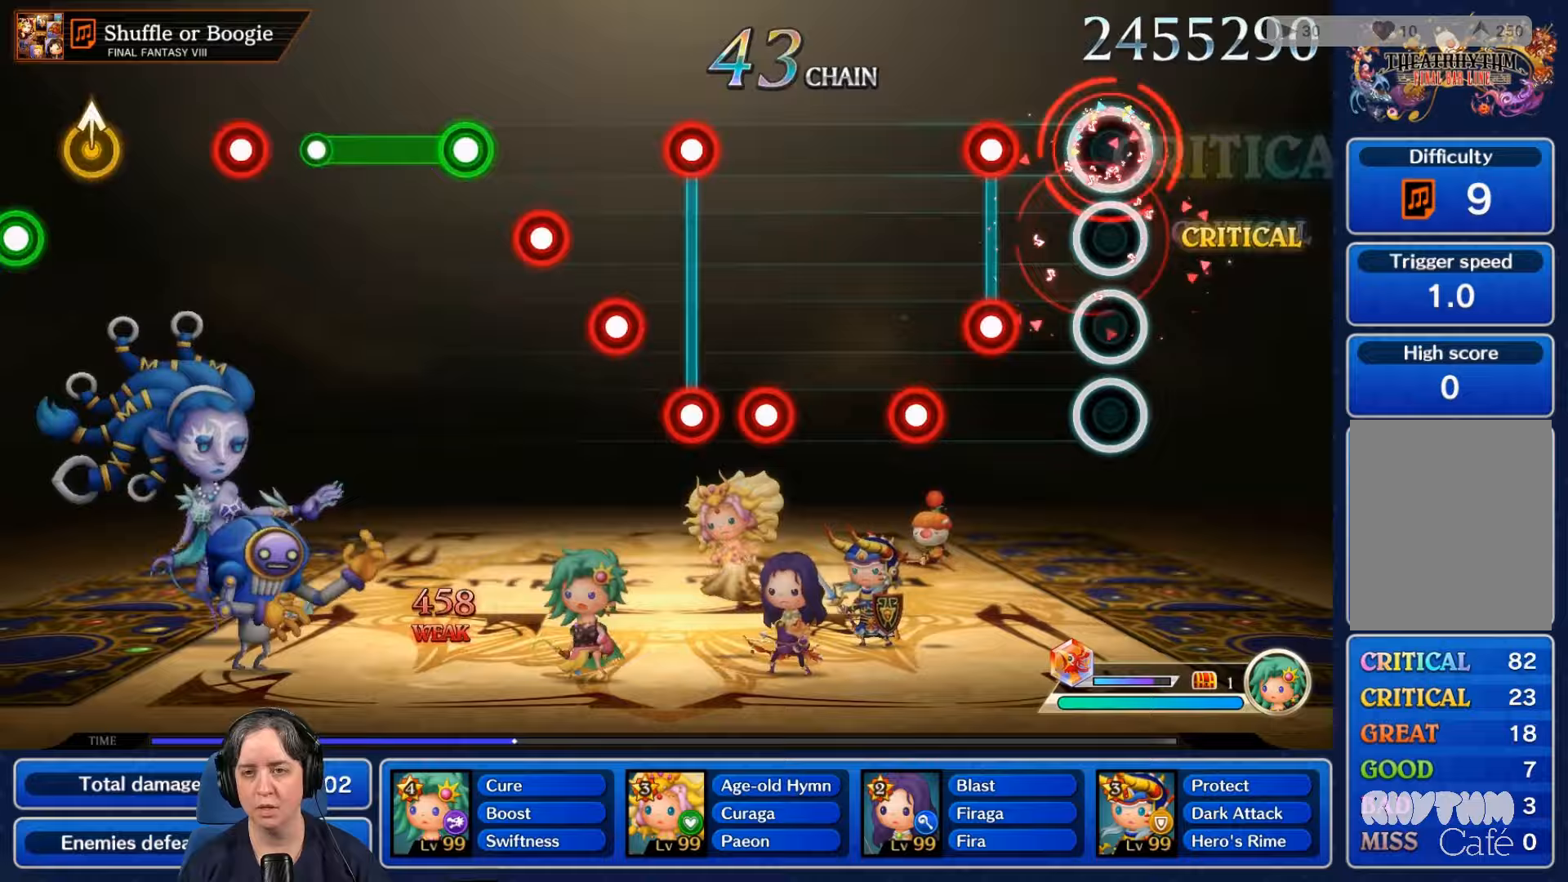
{"buttons": ["R2"], "left_stick": "center", "right_stick": "center", "events": [[100, "L2", "up"], [100, "R2", "up"], [267, "L2", "down"], [267, "R2", "down"], [367, "R2", "up"], [400, "L2", "up"], [467, "R2", "down"]]}
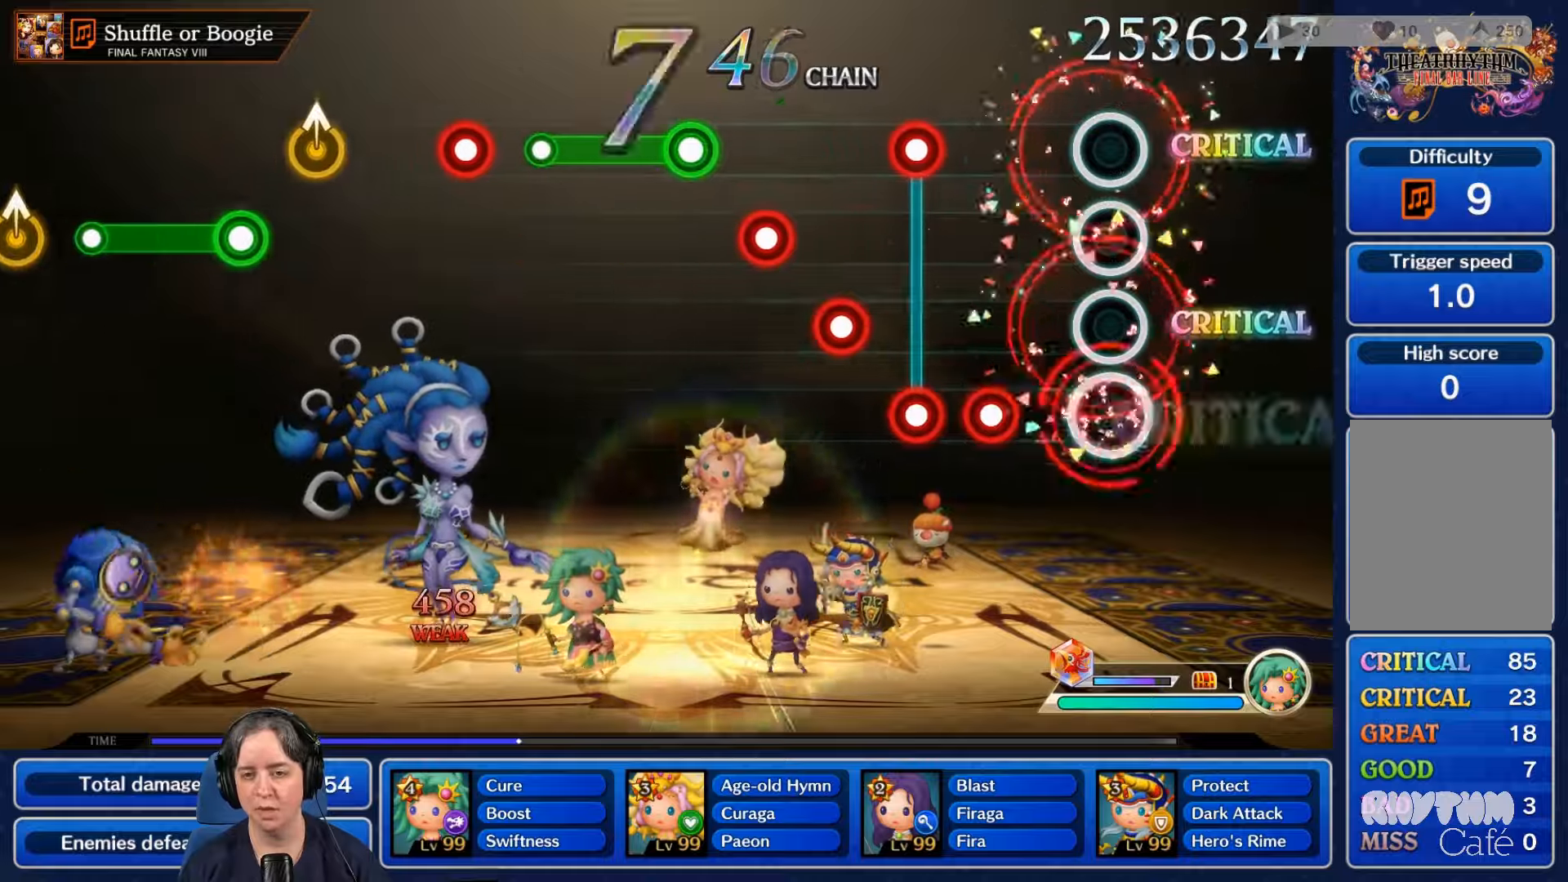
{"buttons": ["L2", "R2"], "left_stick": "center", "right_stick": "center", "events": [[67, "R2", "up"], [267, "R2", "down"], [367, "R2", "up"], [400, "L2", "down"], [500, "R2", "down"]]}
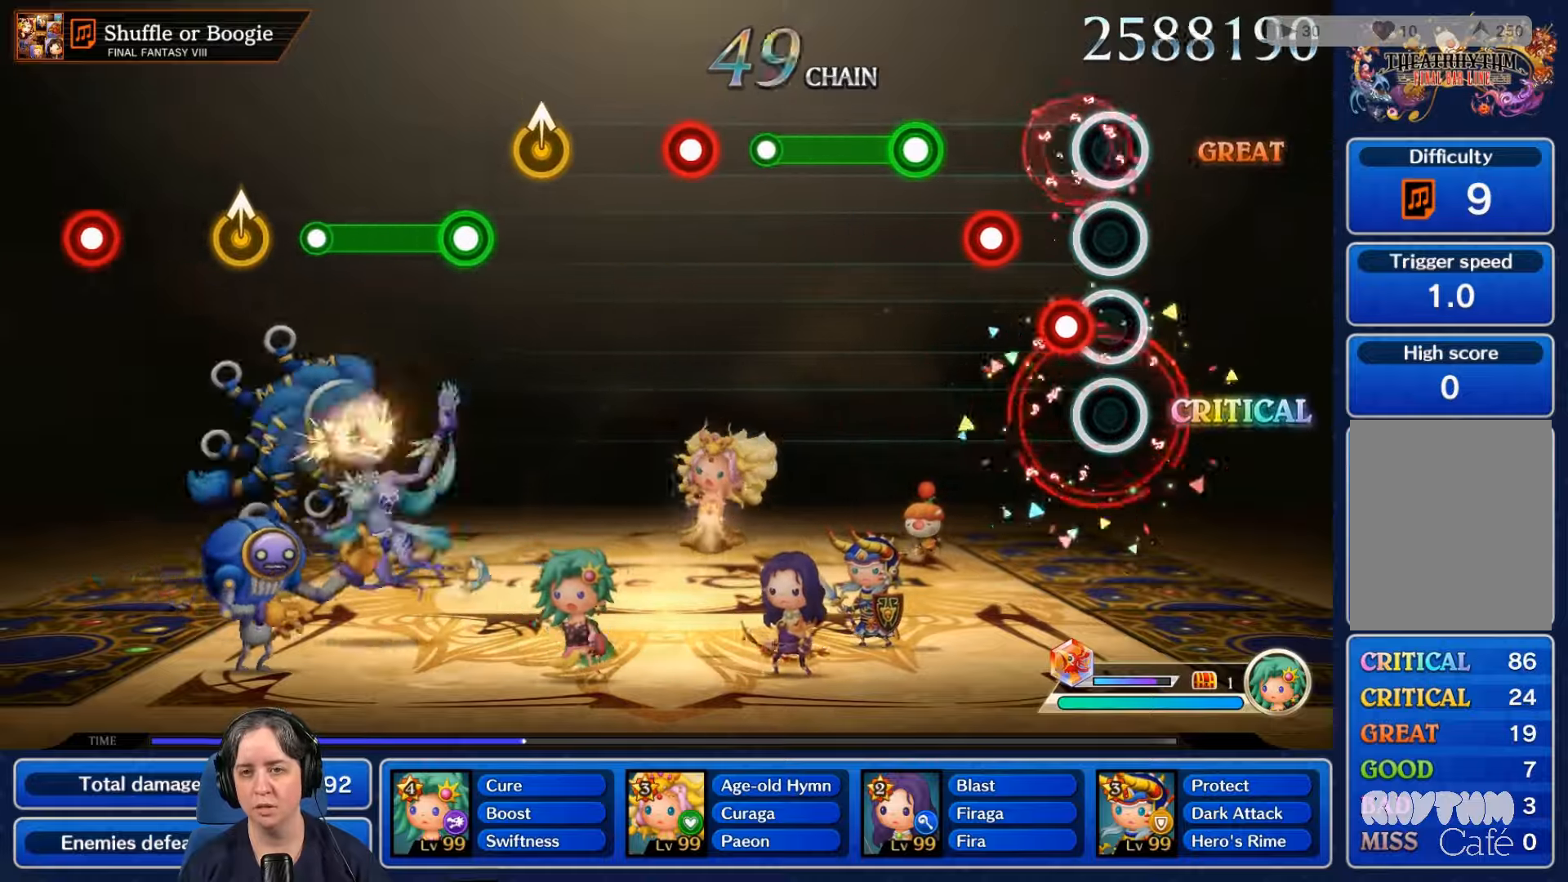
{"buttons": ["L2"], "left_stick": "center", "right_stick": "center", "events": [[33, "L2", "up"], [133, "R2", "up"], [267, "R2", "down"], [367, "R2", "up"], [400, "L2", "down"]]}
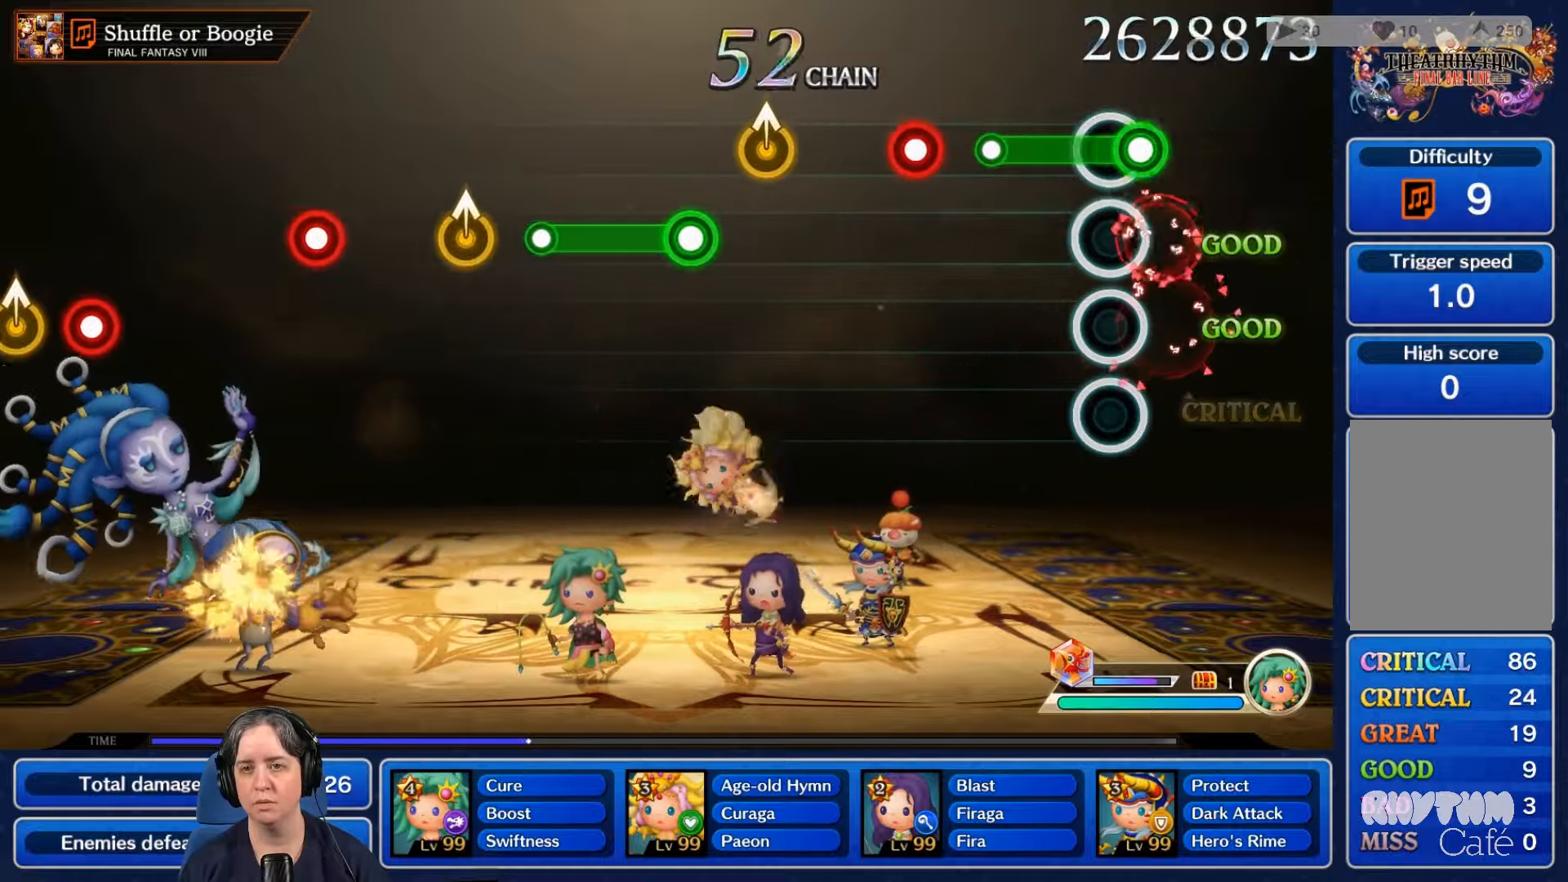
{"buttons": [], "left_stick": "center", "right_stick": "center", "events": [[33, "L2", "up"], [100, "R2", "down"], [367, "R2", "up"]]}
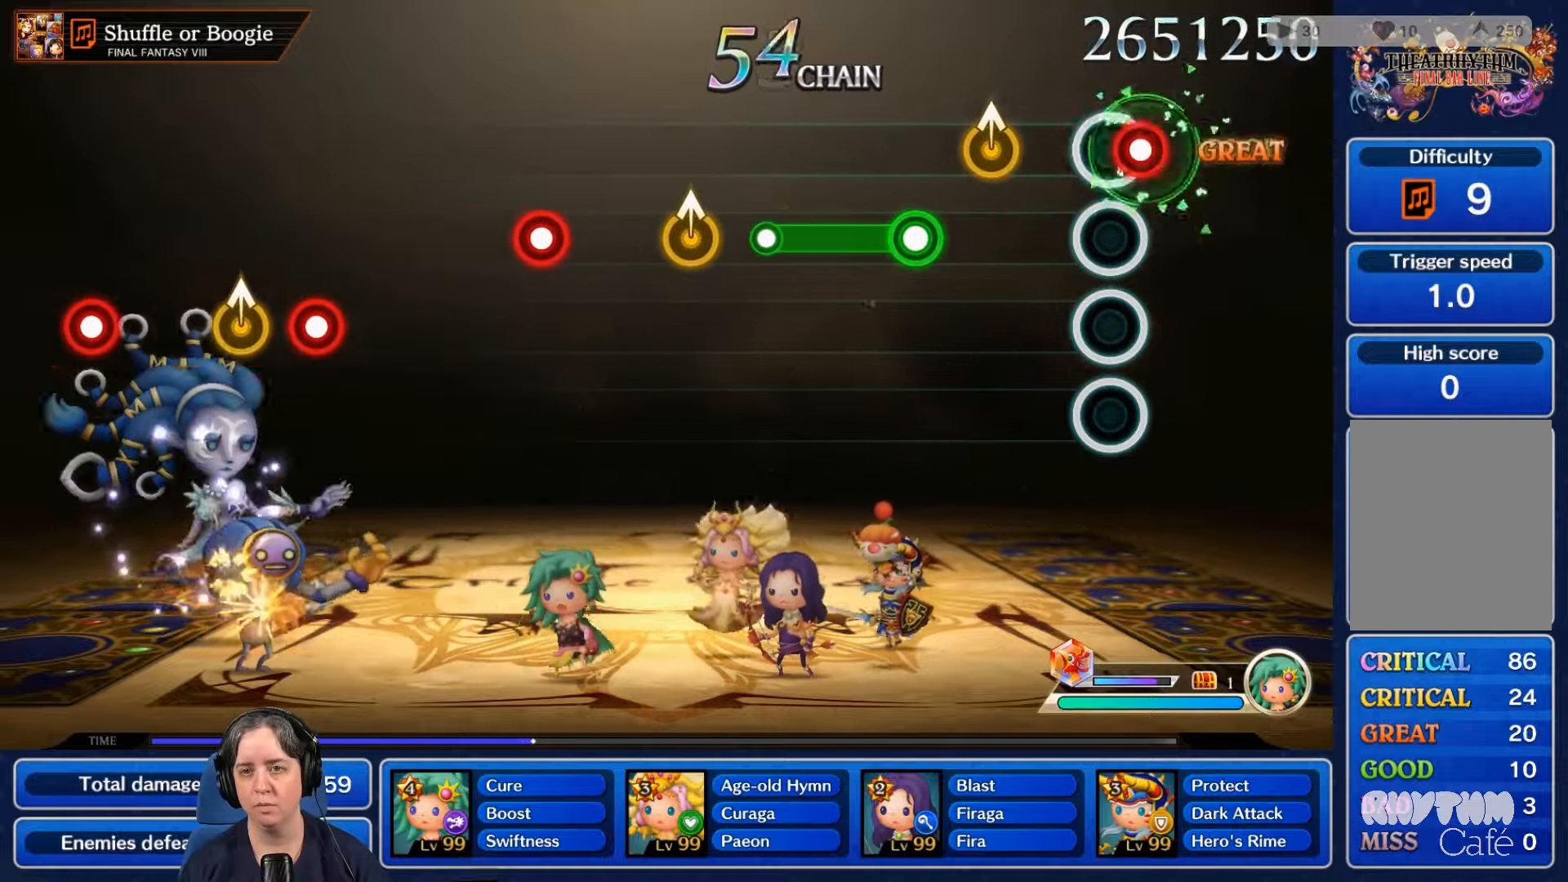
{"buttons": ["R2"], "left_stick": "center", "right_stick": "center", "events": [[33, "R2", "down"], [167, "R2", "up"], [267, "B", "down"], [267, "right_stick", "up"], [400, "B", "up"], [400, "right_stick", "center"], [467, "R2", "down"]]}
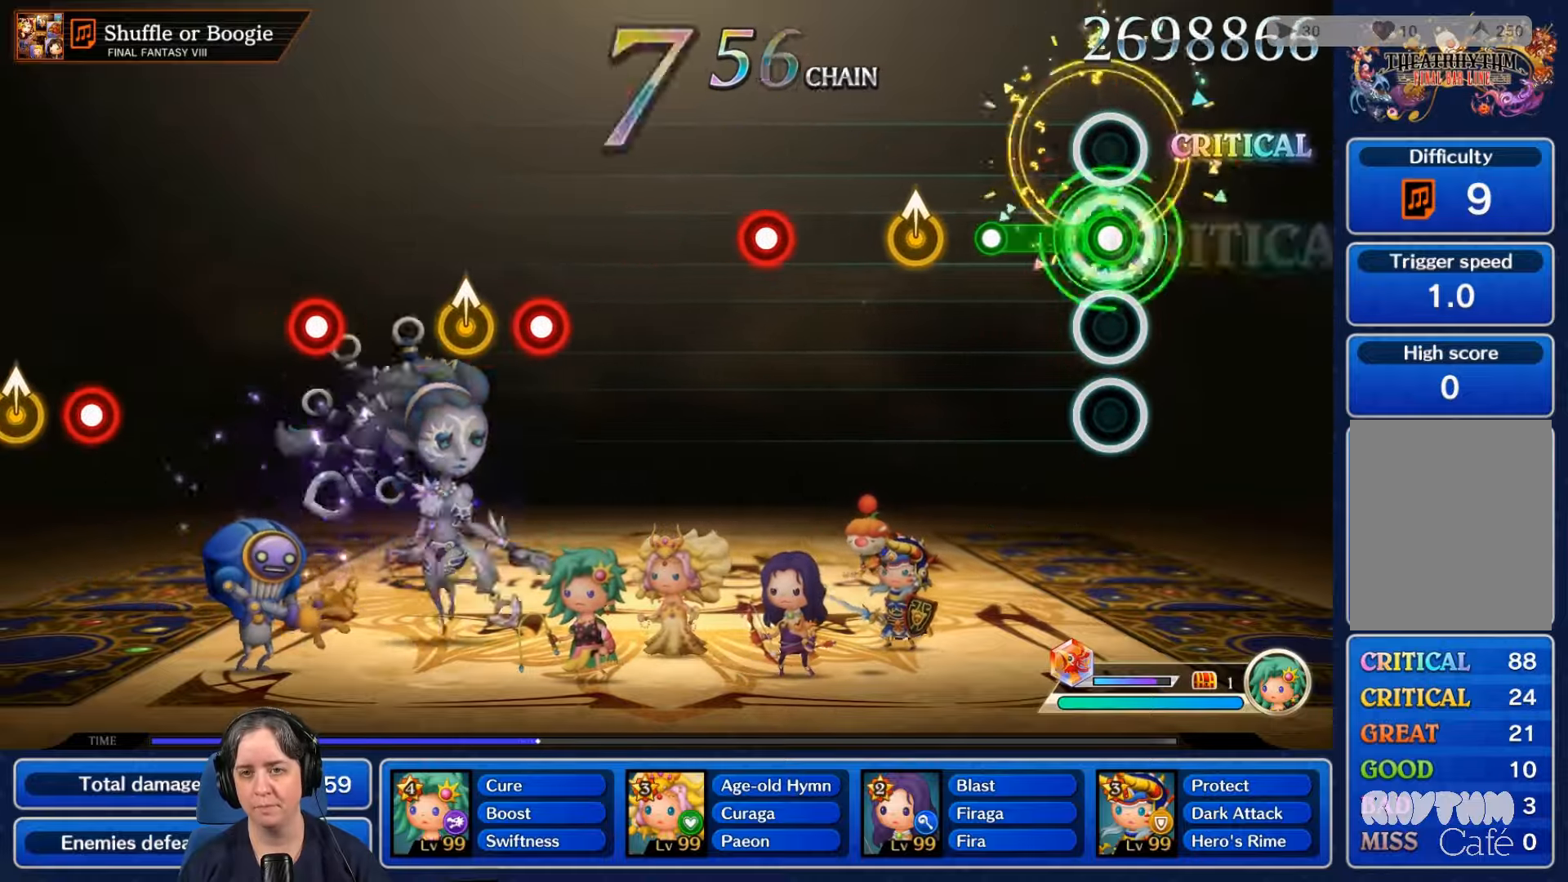
{"buttons": [], "left_stick": "center", "right_stick": "center"}
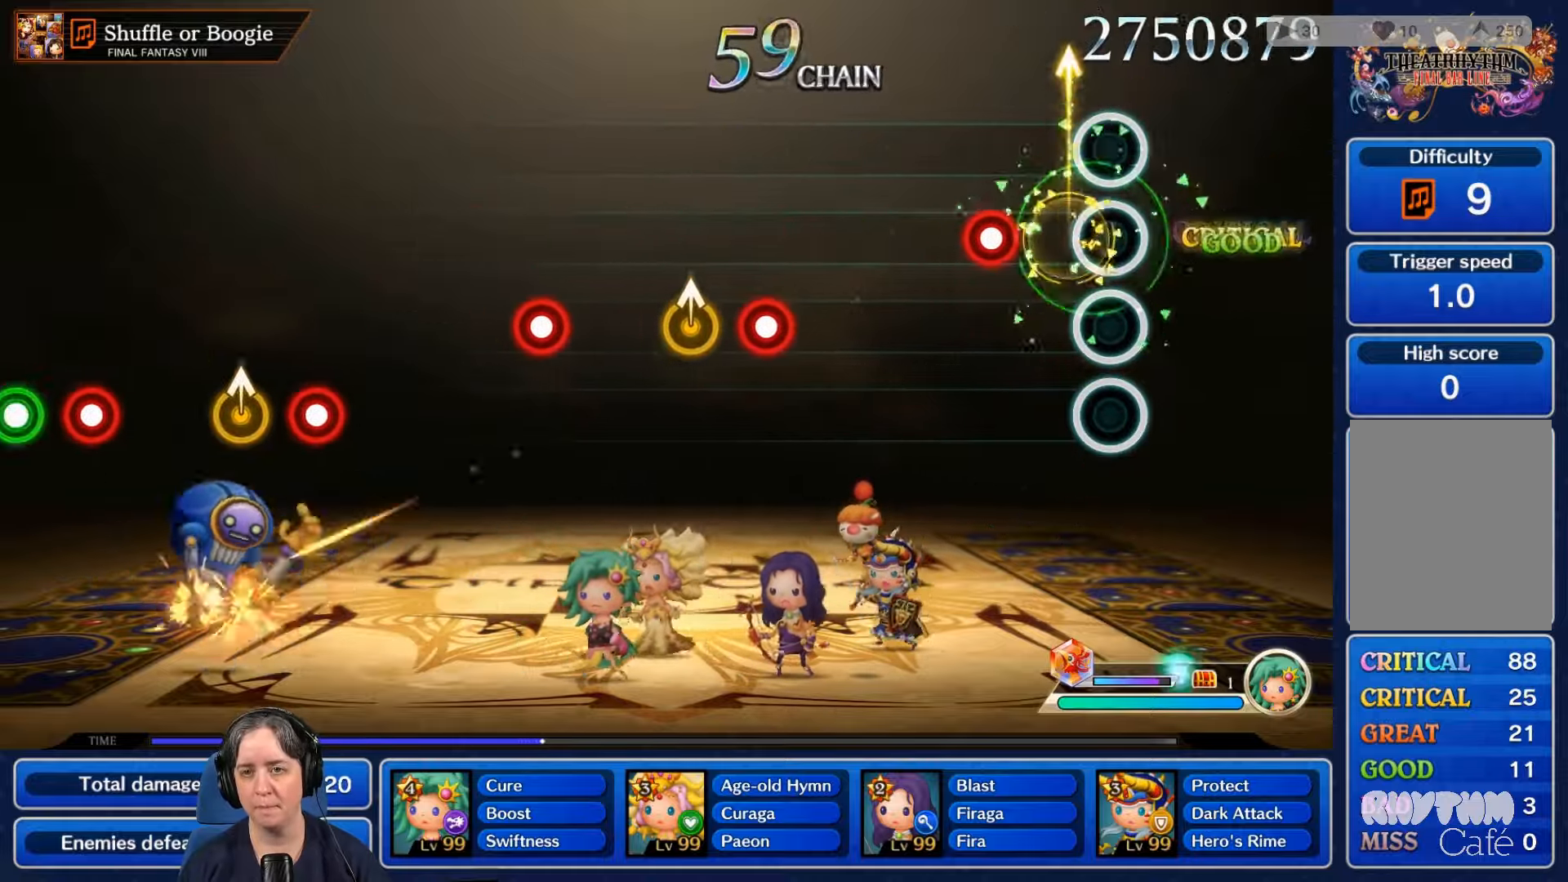
{"buttons": [], "left_stick": "center", "right_stick": "center", "events": [[233, "R2", "down"], [400, "R2", "up"]]}
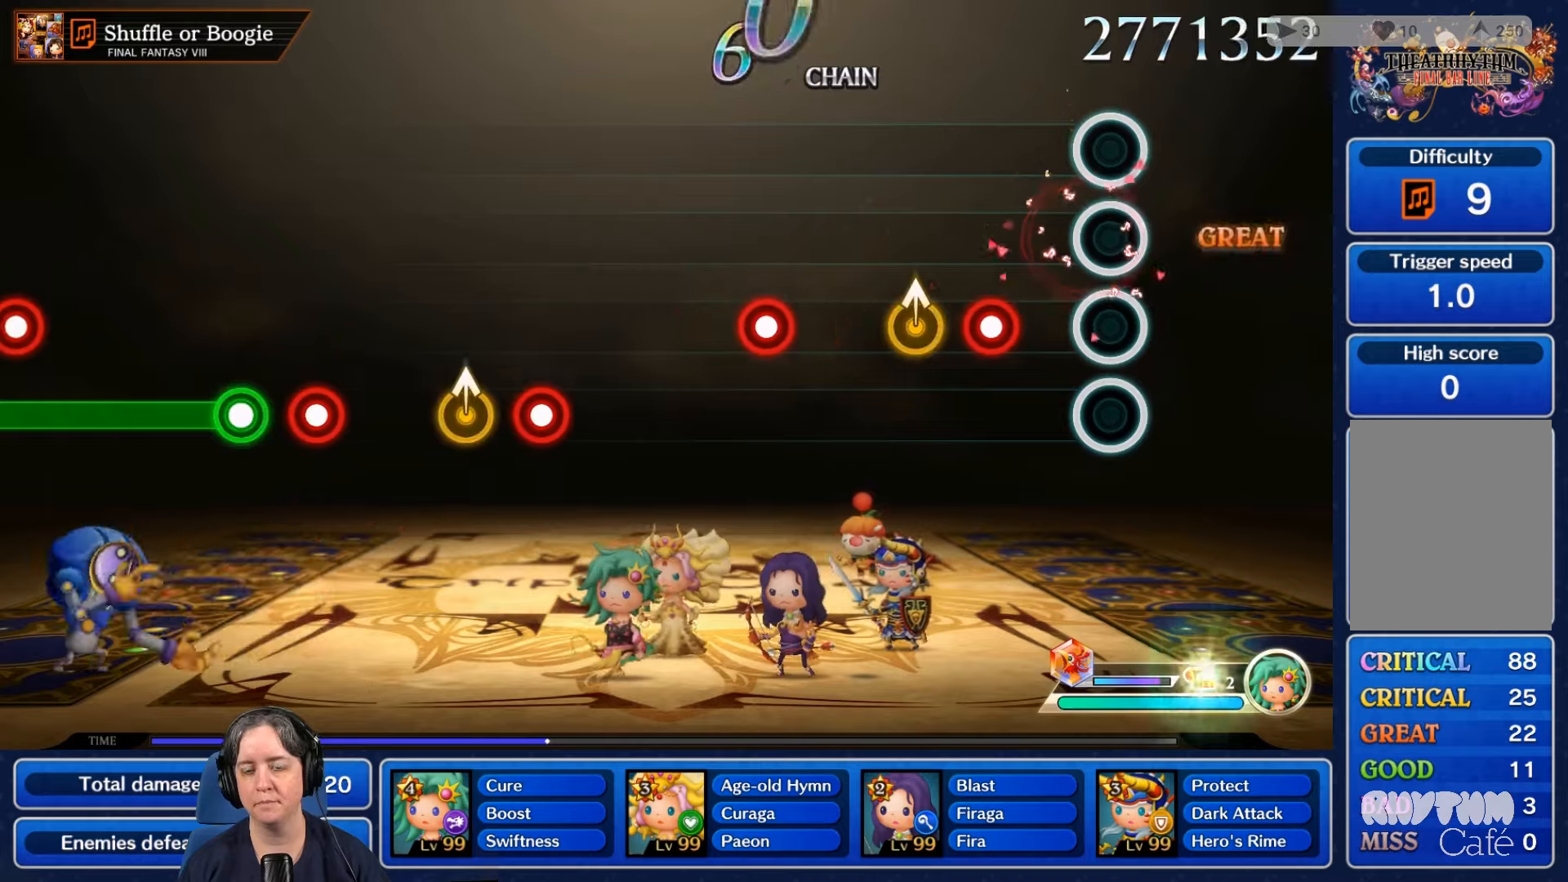
{"buttons": [], "left_stick": "center", "right_stick": "center", "events": [[300, "R2", "down"], [434, "R2", "up"], [467, "B", "down"], [500, "B", "up"]]}
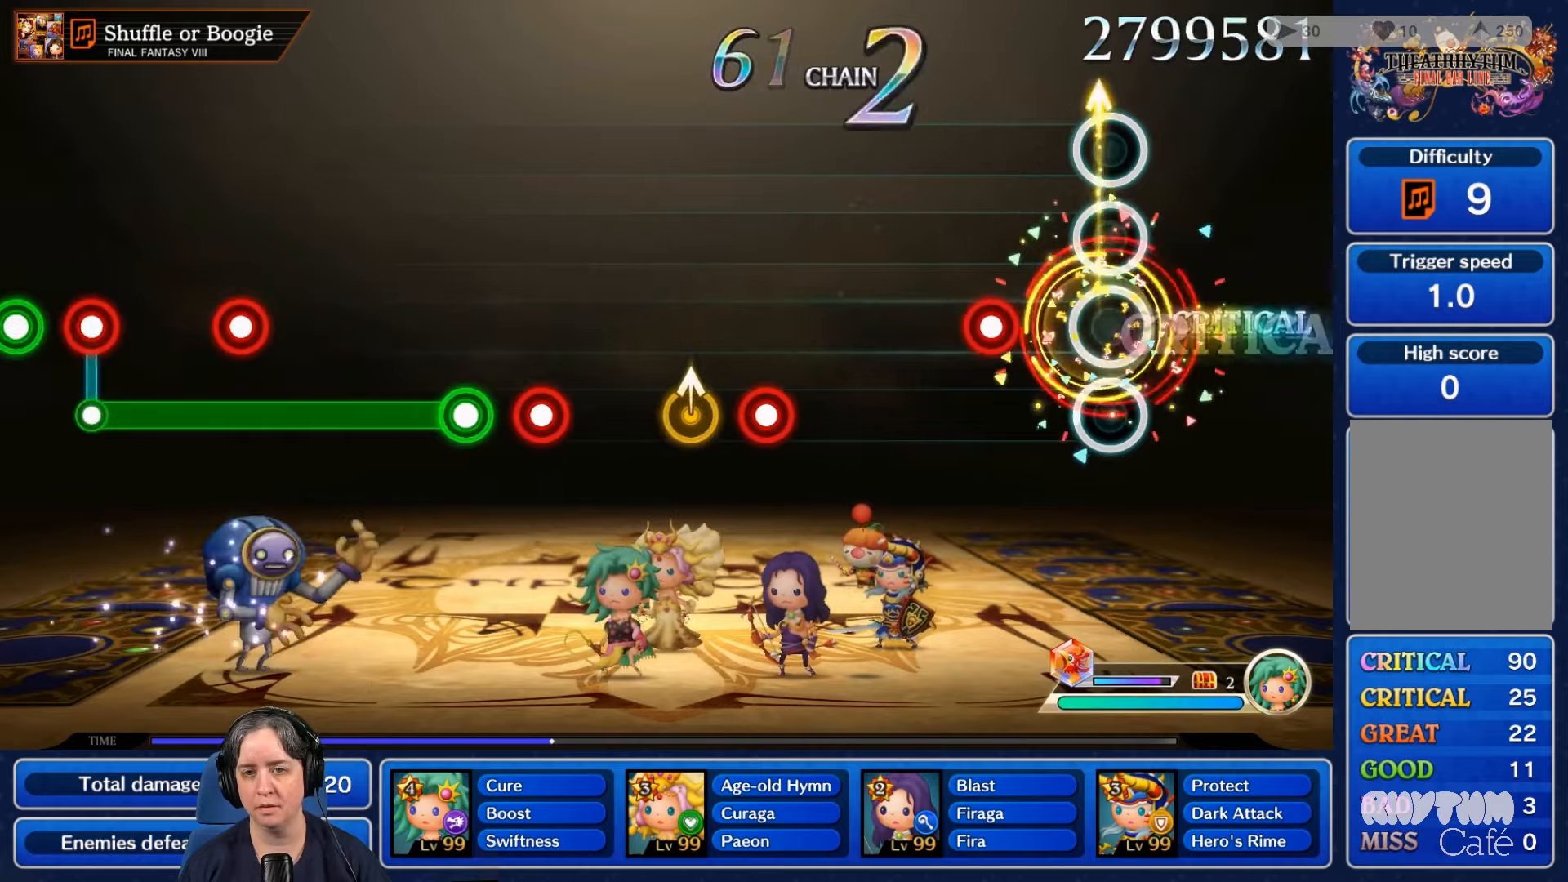
{"buttons": [], "left_stick": "center", "right_stick": "center", "events": [[267, "R2", "down"], [400, "R2", "up"]]}
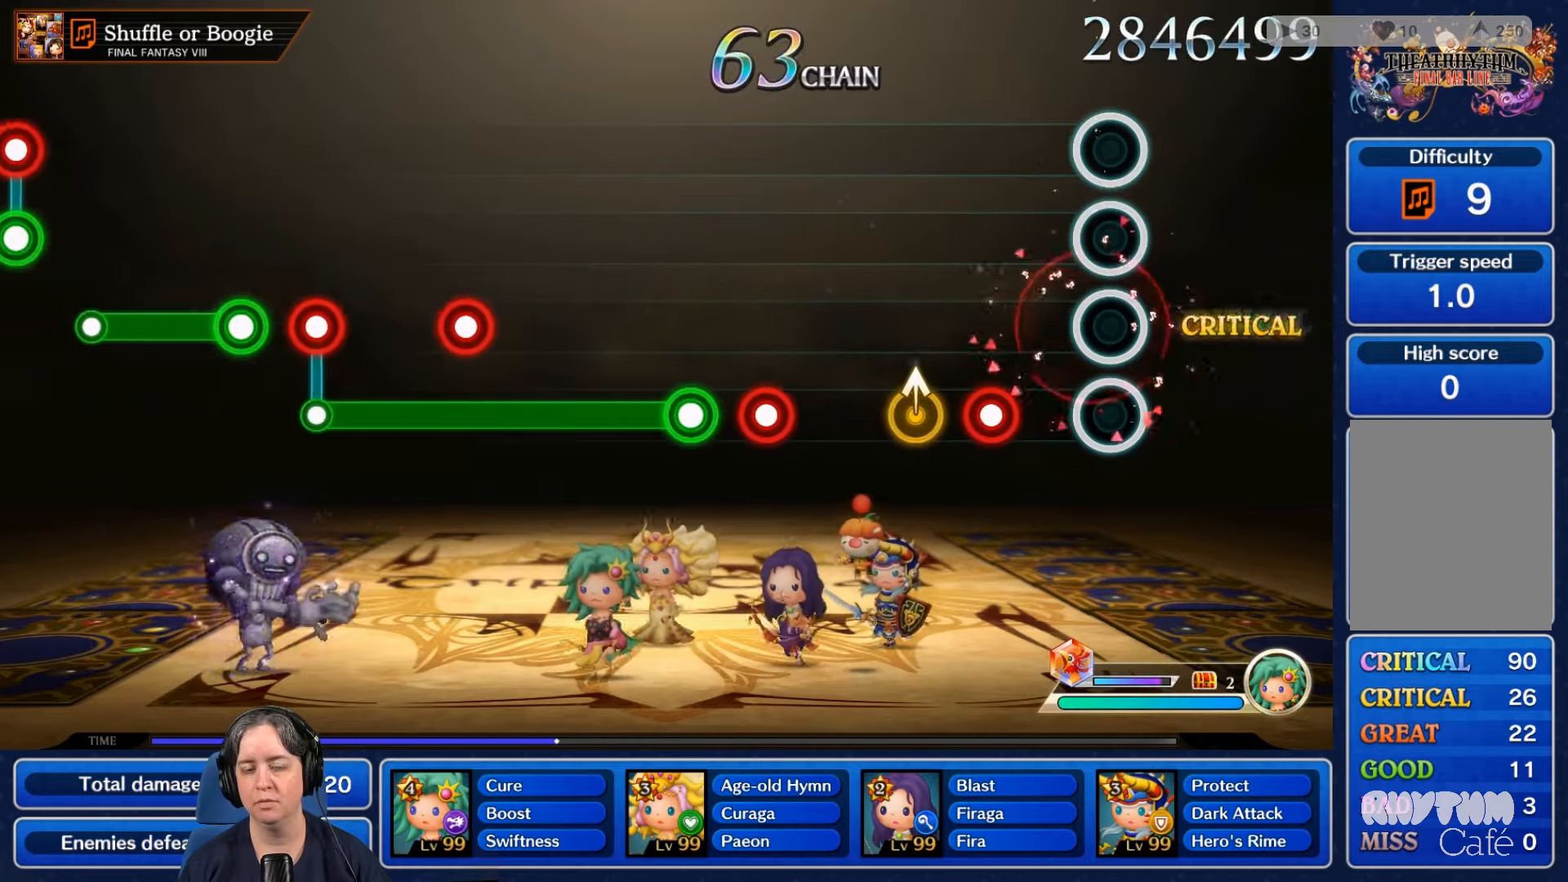
{"buttons": [], "left_stick": "center", "right_stick": "center", "events": [[300, "R2", "down"], [434, "R2", "up"]]}
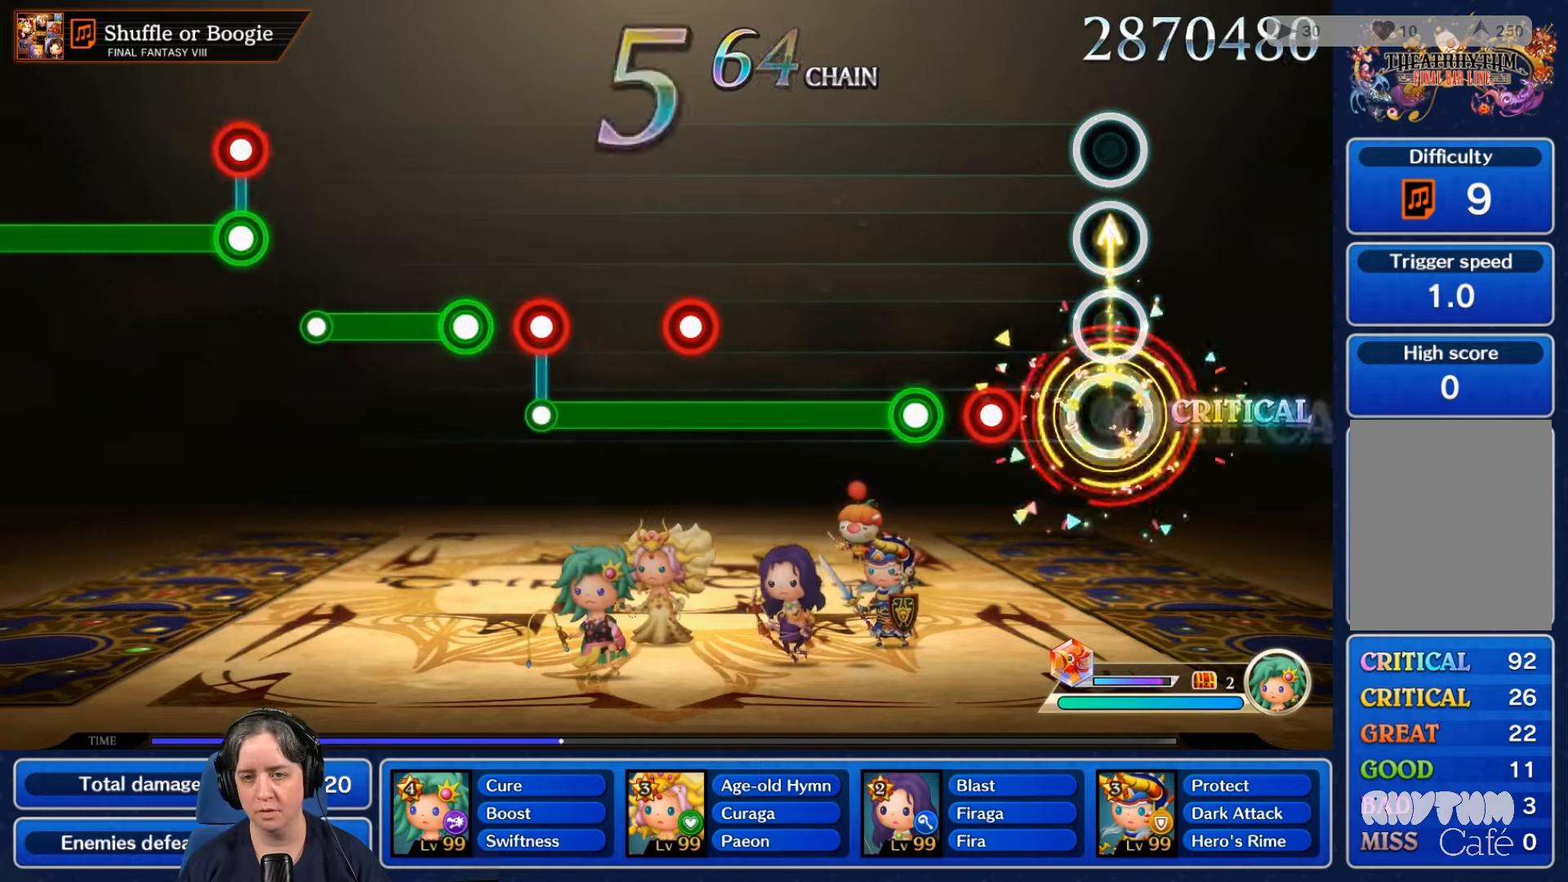
{"buttons": ["L2"], "left_stick": "center", "right_stick": "center", "events": [[334, "R2", "down"], [434, "R2", "up"], [500, "L2", "down"]]}